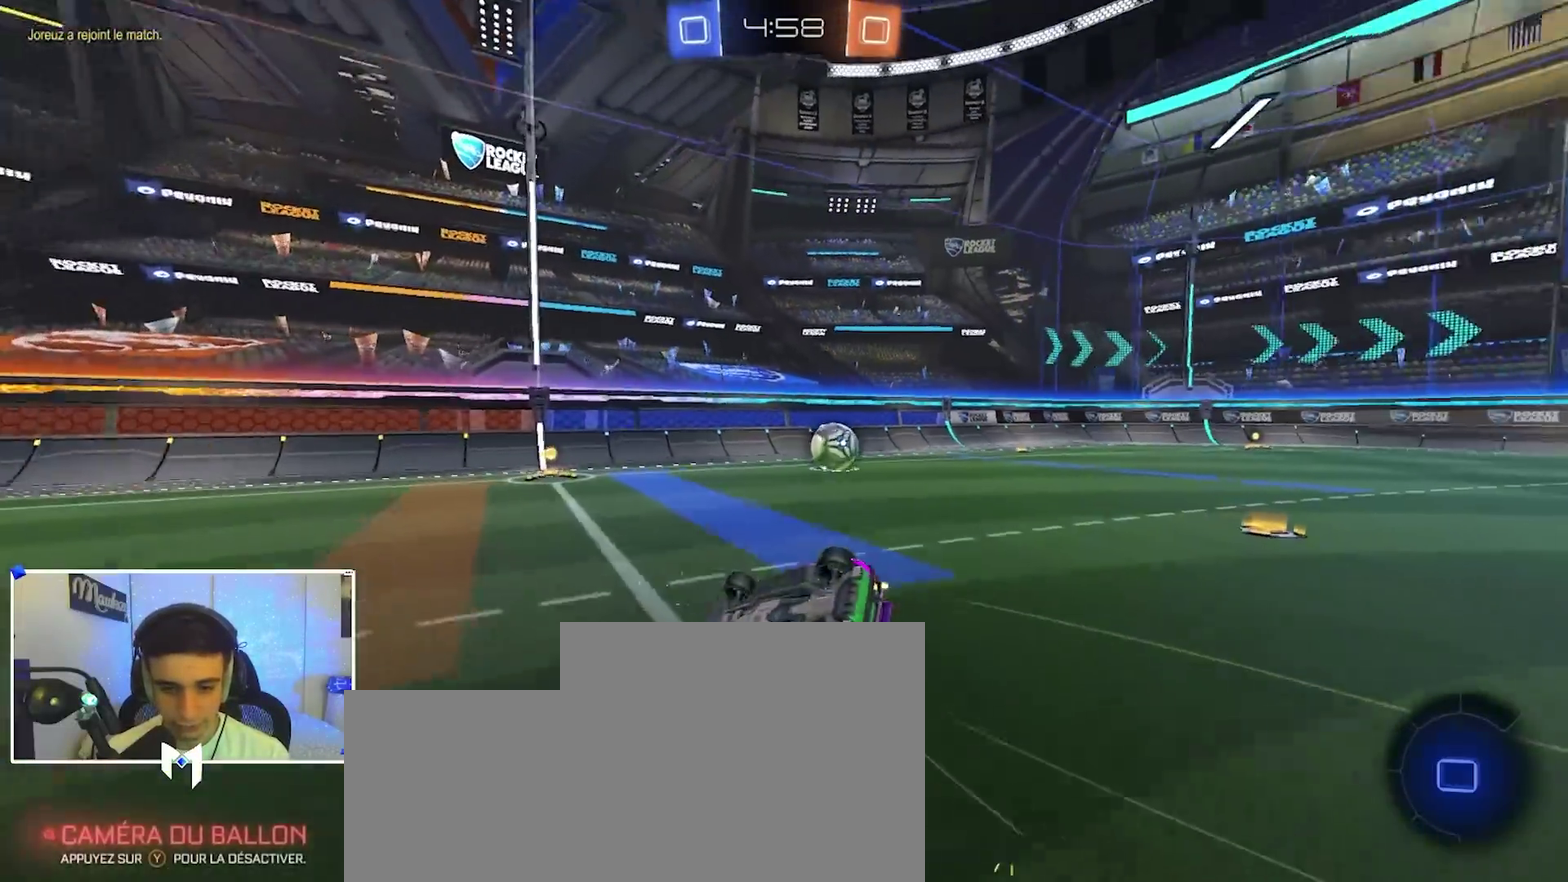
Gameplay with a controller (Xbox layout); each line is a JSON object with the inputs held at the frame after it (dt_ms = milliseconds from this image to that frame). "events" lists button and stick changes between this image and that frame as [ms after this image, input, new state], when the widget could be followed in between. This document gives stick clicks only as held states, not as events.
{"dt_ms": 500, "buttons": ["R2"], "left_stick": "right", "right_stick": "center"}
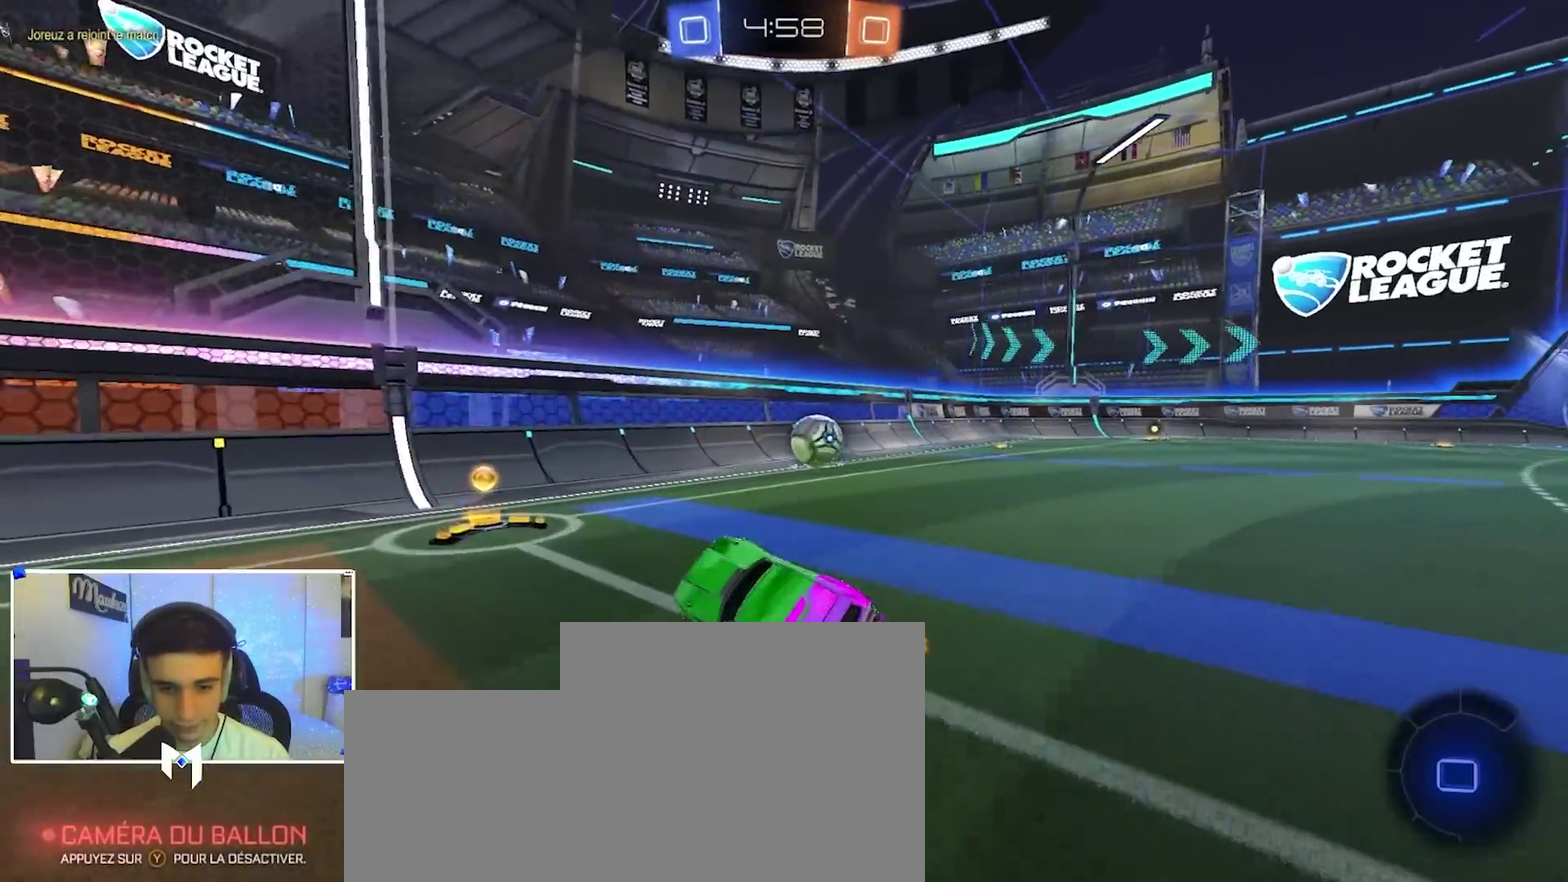
{"dt_ms": 300, "buttons": ["R2"], "left_stick": "right", "right_stick": "center", "events": [[33, "left_stick", "center"], [167, "left_stick", "right"]]}
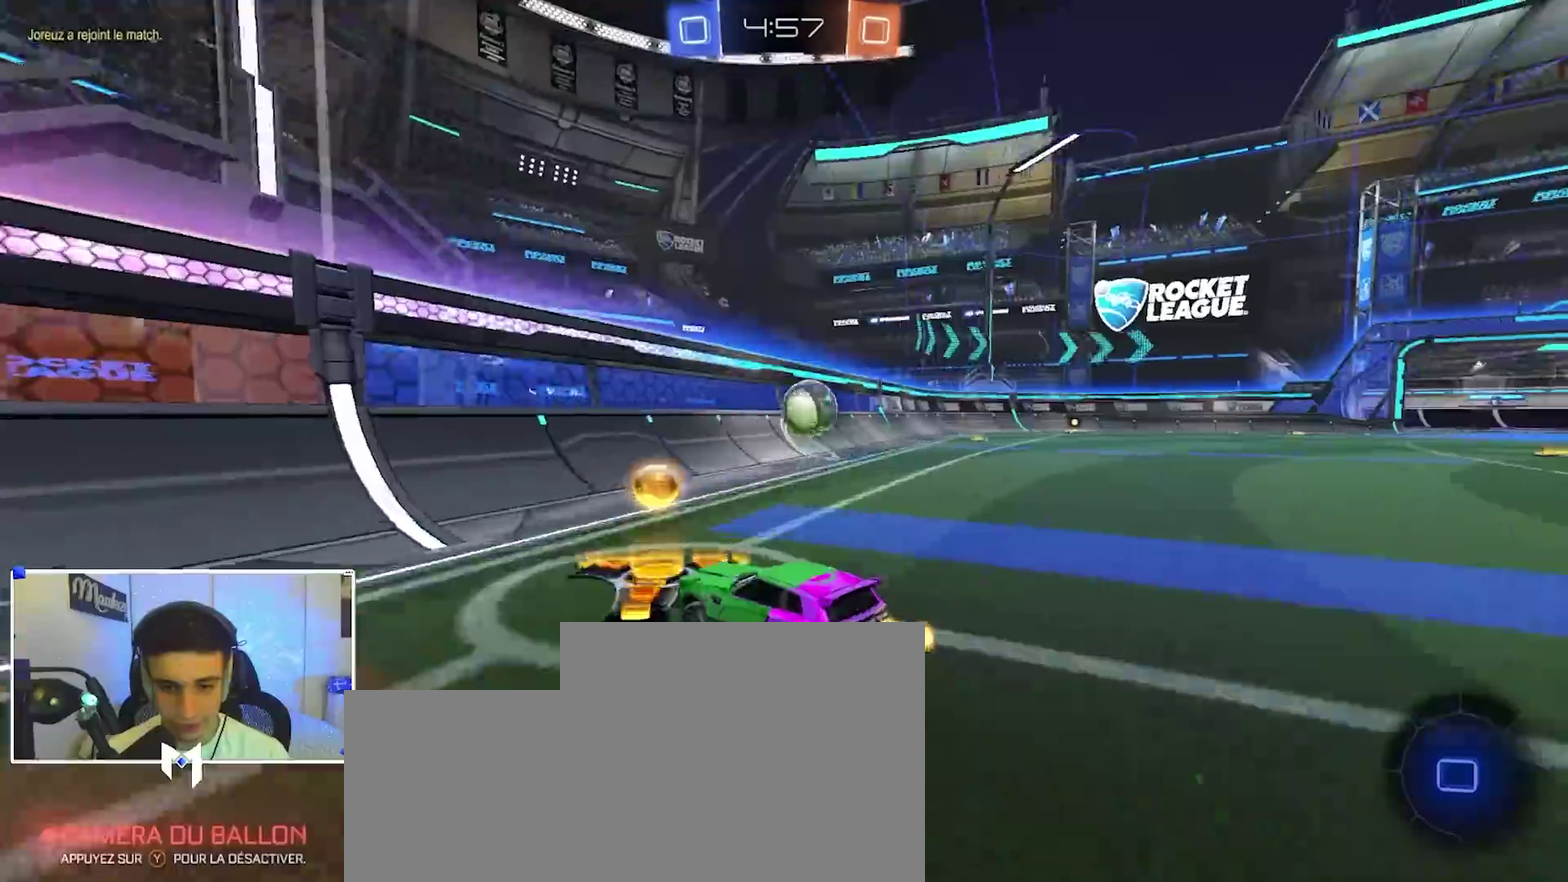
{"dt_ms": 900, "buttons": ["R2"], "left_stick": "right", "right_stick": "center", "events": [[117, "B", "down"], [250, "left_stick", "center"], [333, "B", "up"], [383, "B", "down"], [433, "left_stick", "left"], [567, "left_stick", "right"], [617, "B", "up"], [650, "X", "down"], [867, "X", "up"]]}
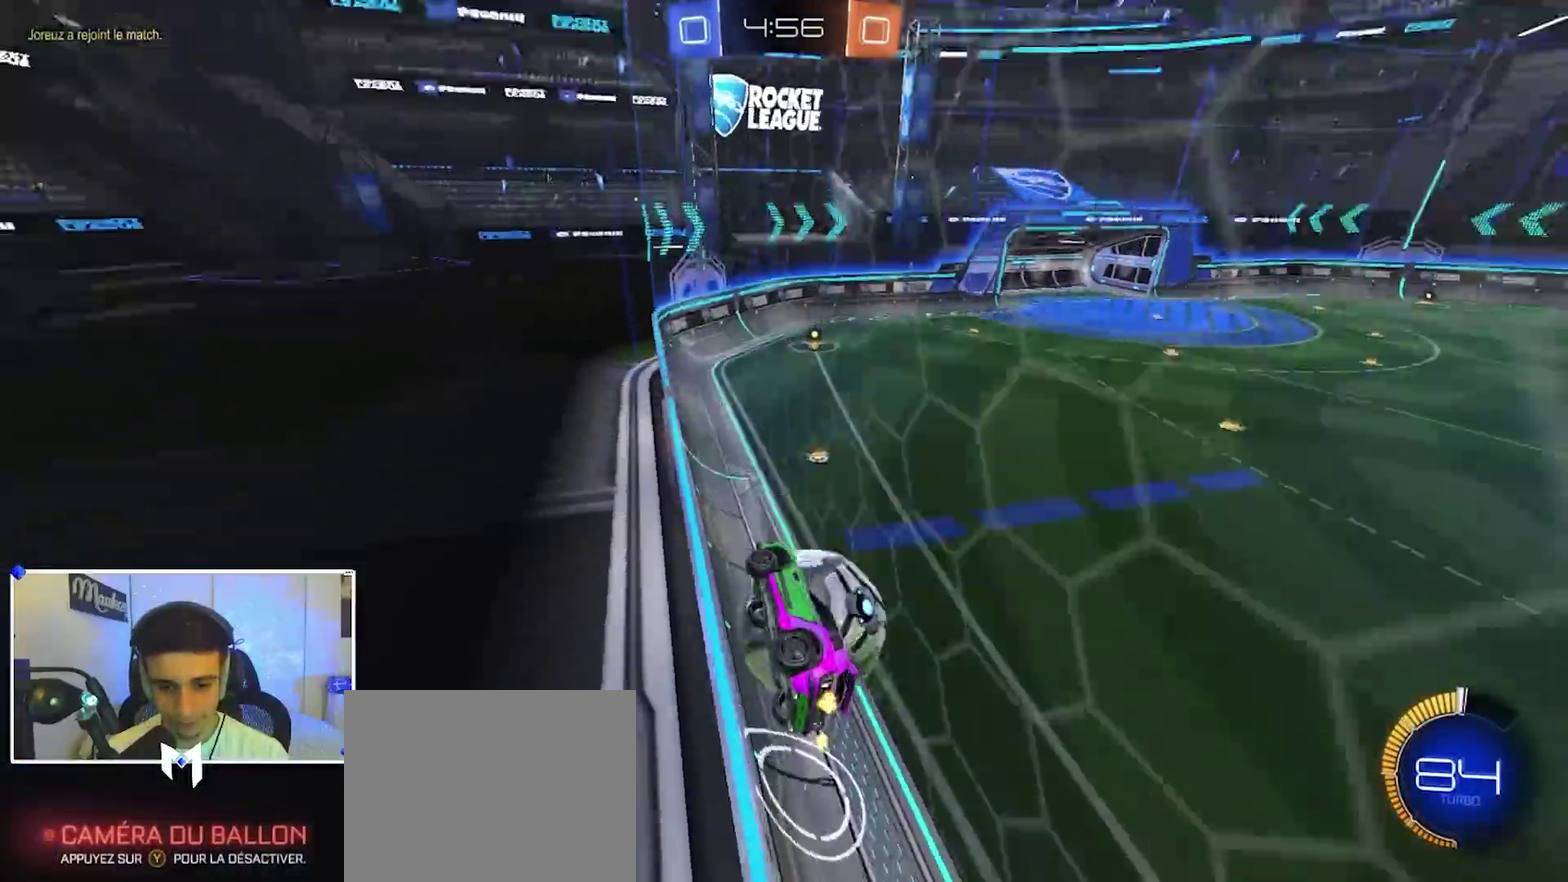
{"dt_ms": 300, "buttons": ["B", "R2"], "left_stick": "right", "right_stick": "center", "events": [[283, "B", "down"]]}
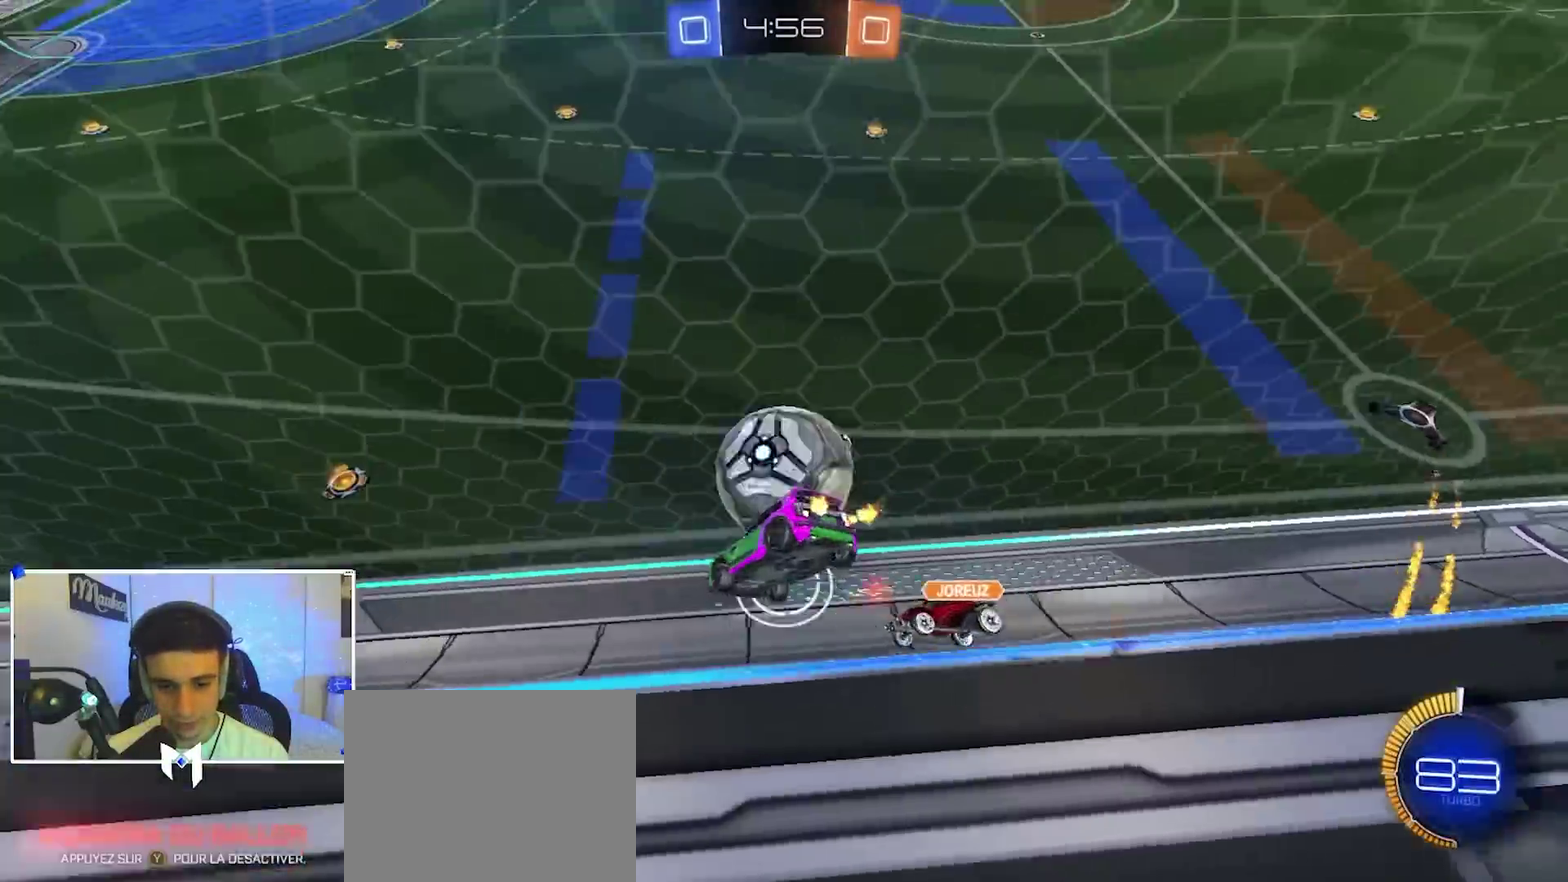
{"dt_ms": 600, "buttons": ["B", "R2"], "left_stick": "down-left", "right_stick": "center", "events": [[100, "left_stick", "left"], [483, "left_stick", "down-right"], [583, "left_stick", "down-left"]]}
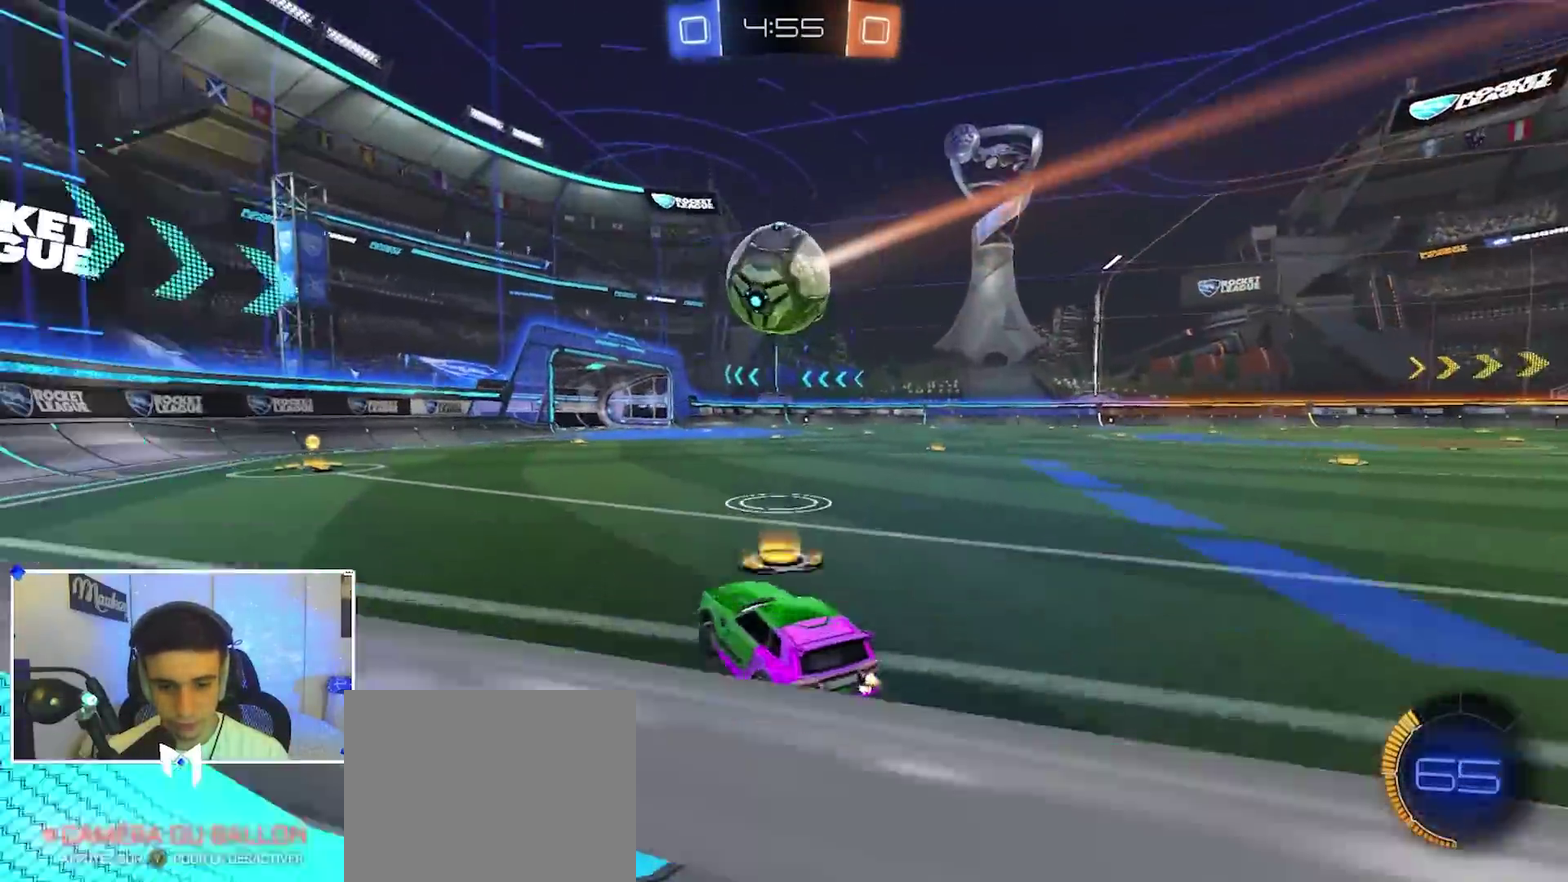
{"dt_ms": 400, "buttons": ["B", "R2"], "left_stick": "center", "right_stick": "center", "events": [[67, "left_stick", "left"], [133, "B", "up"], [233, "B", "down"], [283, "left_stick", "center"]]}
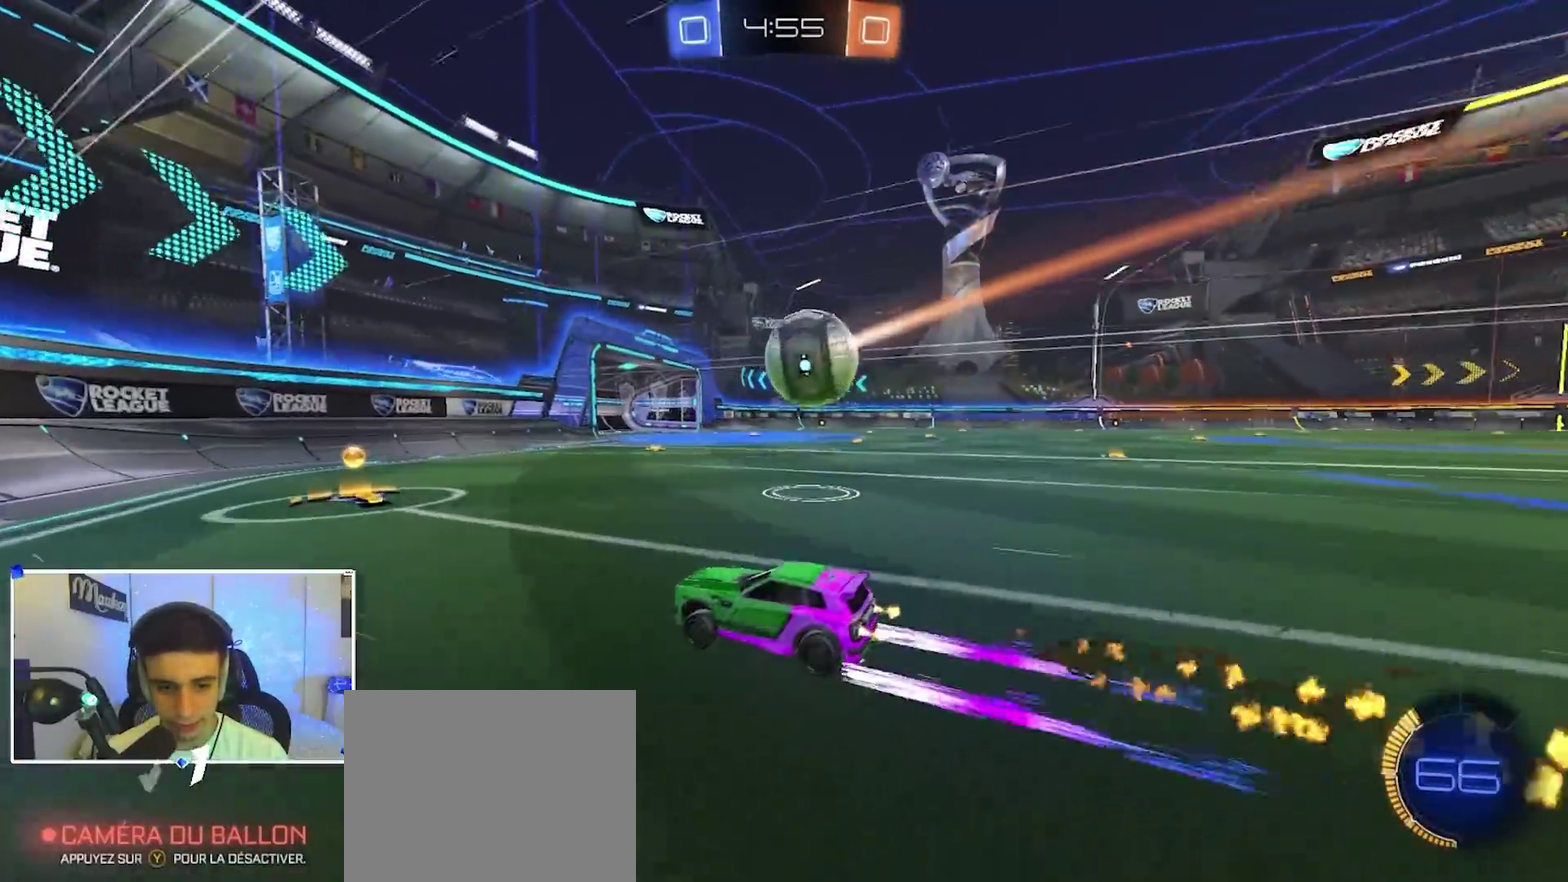
{"dt_ms": 600, "buttons": ["X"], "left_stick": "right", "right_stick": "center", "events": [[67, "left_stick", "right"], [183, "B", "up"], [300, "left_stick", "center"], [317, "R2", "up"], [467, "left_stick", "right"], [517, "A", "down"], [533, "X", "down"], [567, "A", "up"]]}
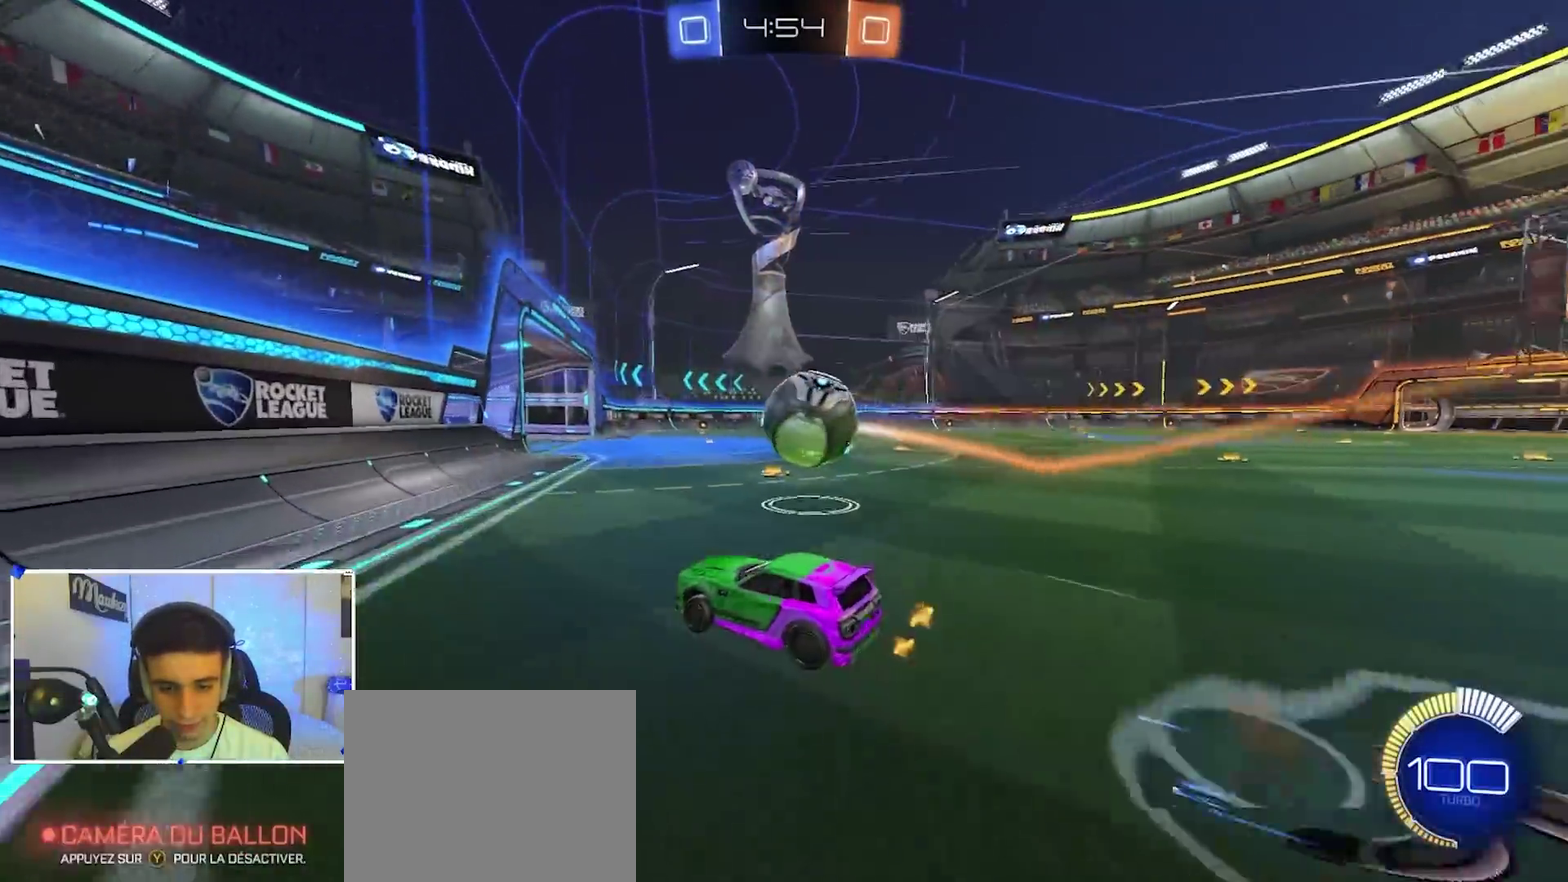
{"dt_ms": 400, "buttons": ["R2"], "left_stick": "right", "right_stick": "center", "events": [[50, "left_stick", "down-right"], [117, "R2", "down"], [167, "X", "up"], [233, "left_stick", "center"], [383, "left_stick", "right"]]}
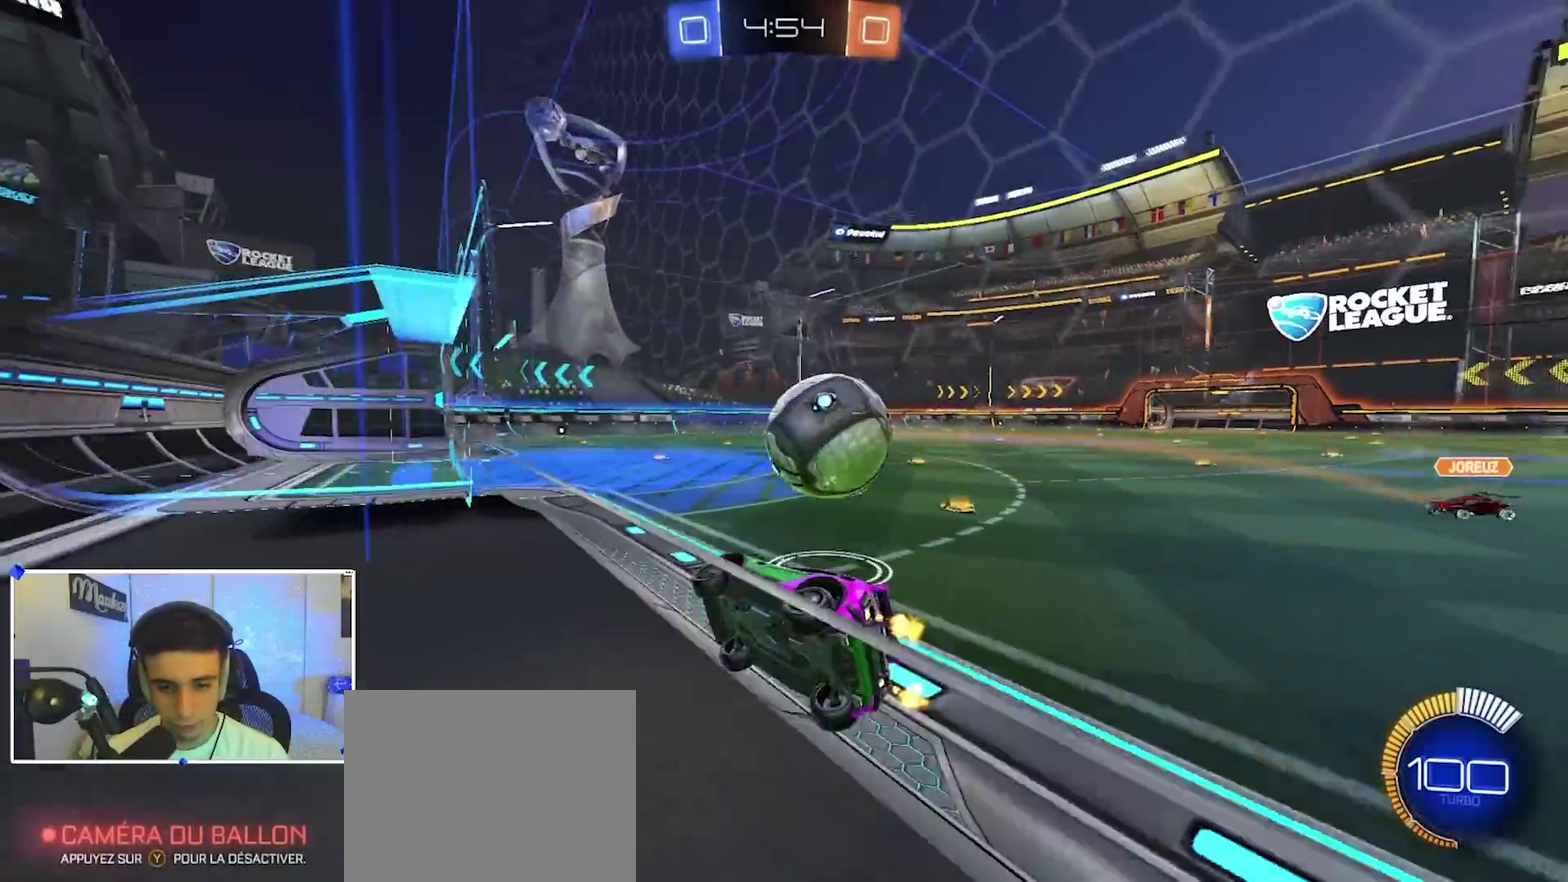
{"dt_ms": 700, "buttons": ["B", "R2"], "left_stick": "left", "right_stick": "center", "events": [[583, "Y", "down"], [617, "B", "down"], [617, "left_stick", "center"], [667, "Y", "up"], [683, "left_stick", "left"]]}
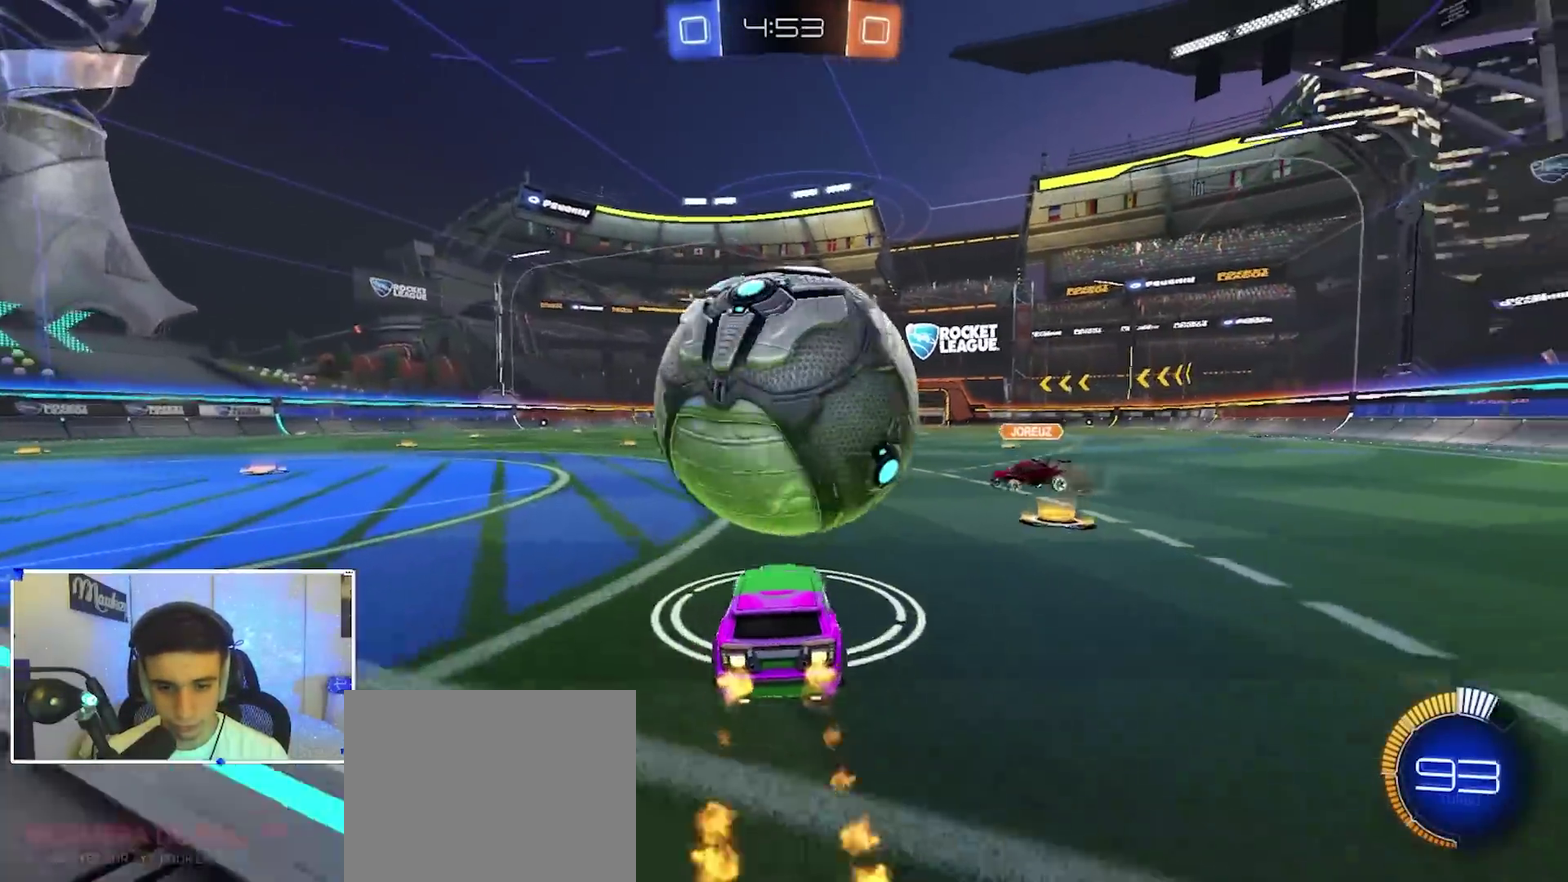
{"dt_ms": 300, "buttons": ["A", "B", "X"], "left_stick": "up-left", "right_stick": "center", "events": [[50, "R2", "up"], [100, "A", "down"], [100, "B", "up"], [100, "R2", "down"], [167, "R2", "up"], [250, "left_stick", "up-left"], [283, "B", "down"], [300, "X", "down"]]}
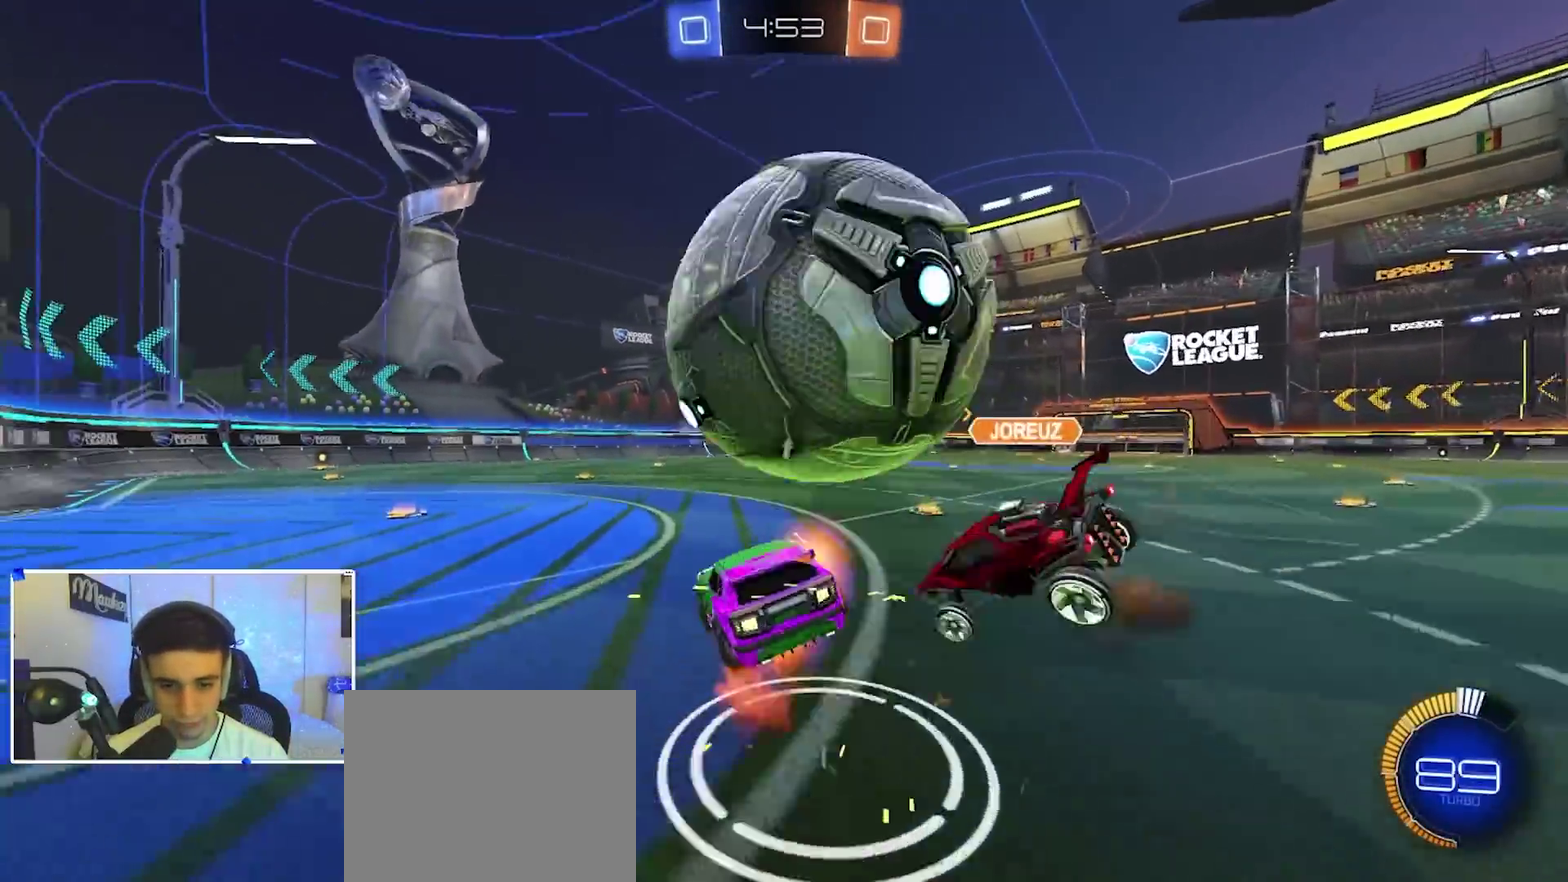
{"dt_ms": 600, "buttons": ["R1"], "left_stick": "right", "right_stick": "center", "events": [[50, "B", "up"], [100, "left_stick", "down-left"], [117, "A", "up"], [133, "Y", "down"], [250, "X", "up"], [250, "Y", "up"], [267, "left_stick", "down"], [317, "left_stick", "down-right"], [417, "R1", "down"], [483, "left_stick", "right"]]}
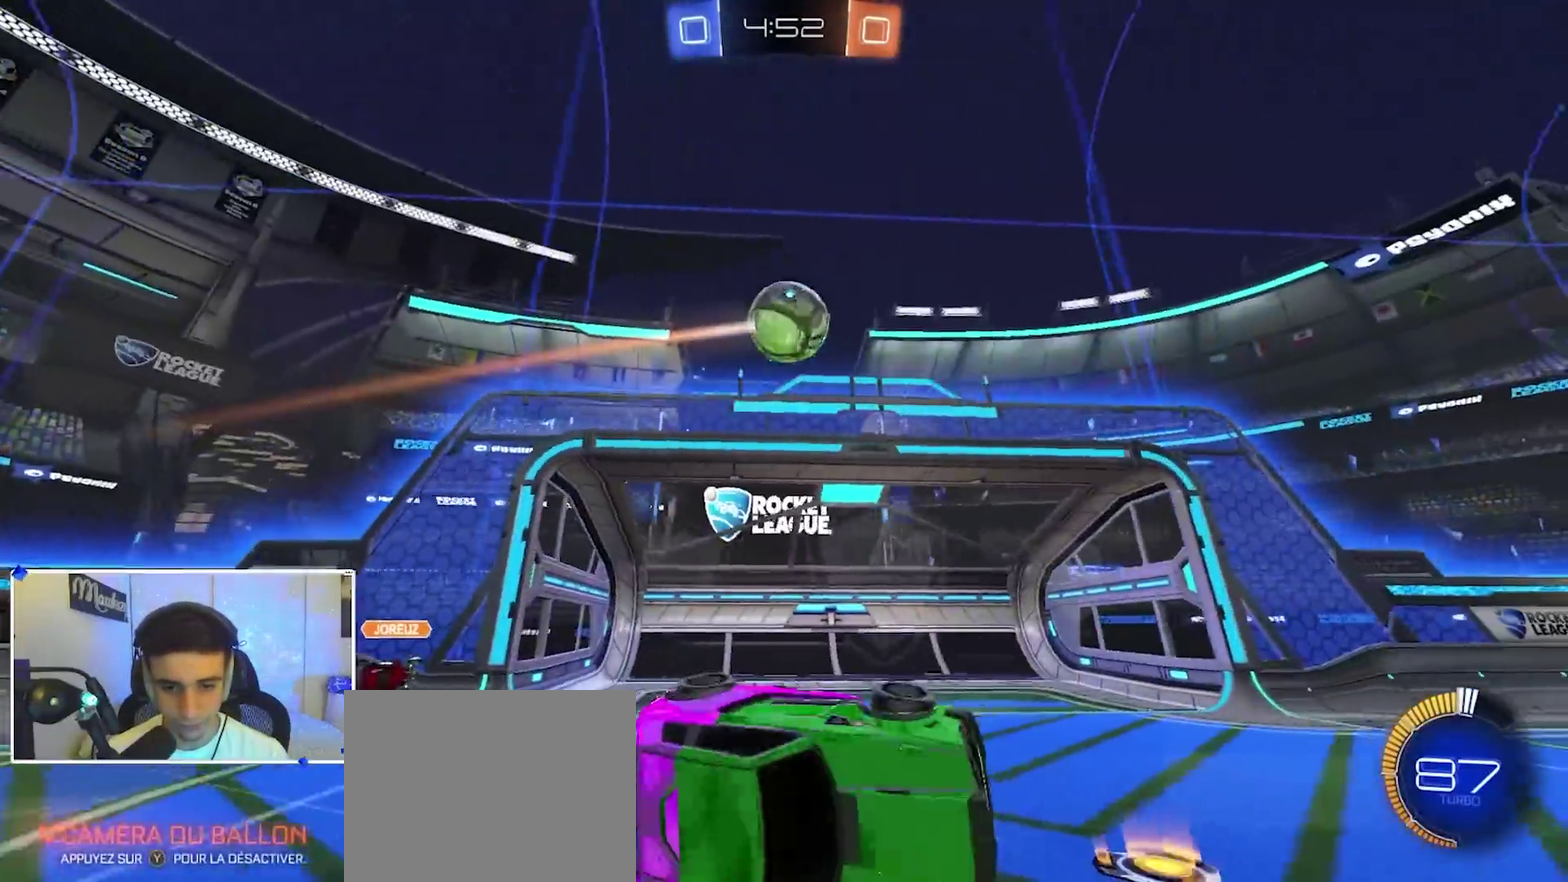
{"dt_ms": 400, "buttons": ["B", "R2"], "left_stick": "center", "right_stick": "center", "events": [[67, "left_stick", "down"], [167, "R1", "up"], [317, "R2", "down"], [333, "B", "down"], [333, "left_stick", "down-right"], [400, "left_stick", "center"]]}
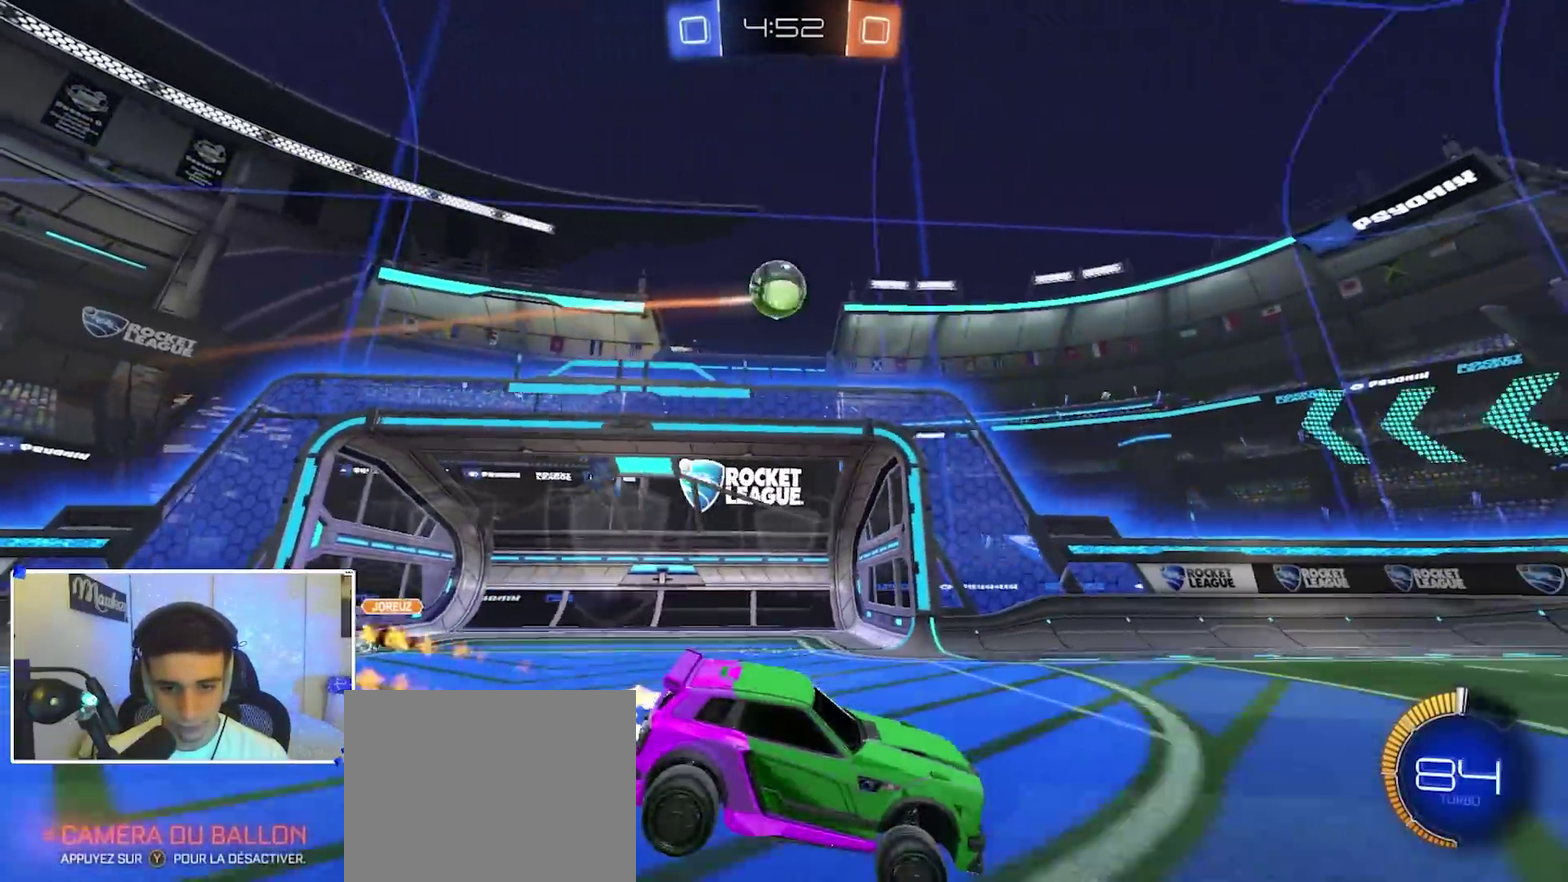
{"dt_ms": 500, "buttons": ["B", "R2"], "left_stick": "right", "right_stick": "center", "events": [[100, "left_stick", "down"], [300, "left_stick", "down-left"], [450, "left_stick", "right"]]}
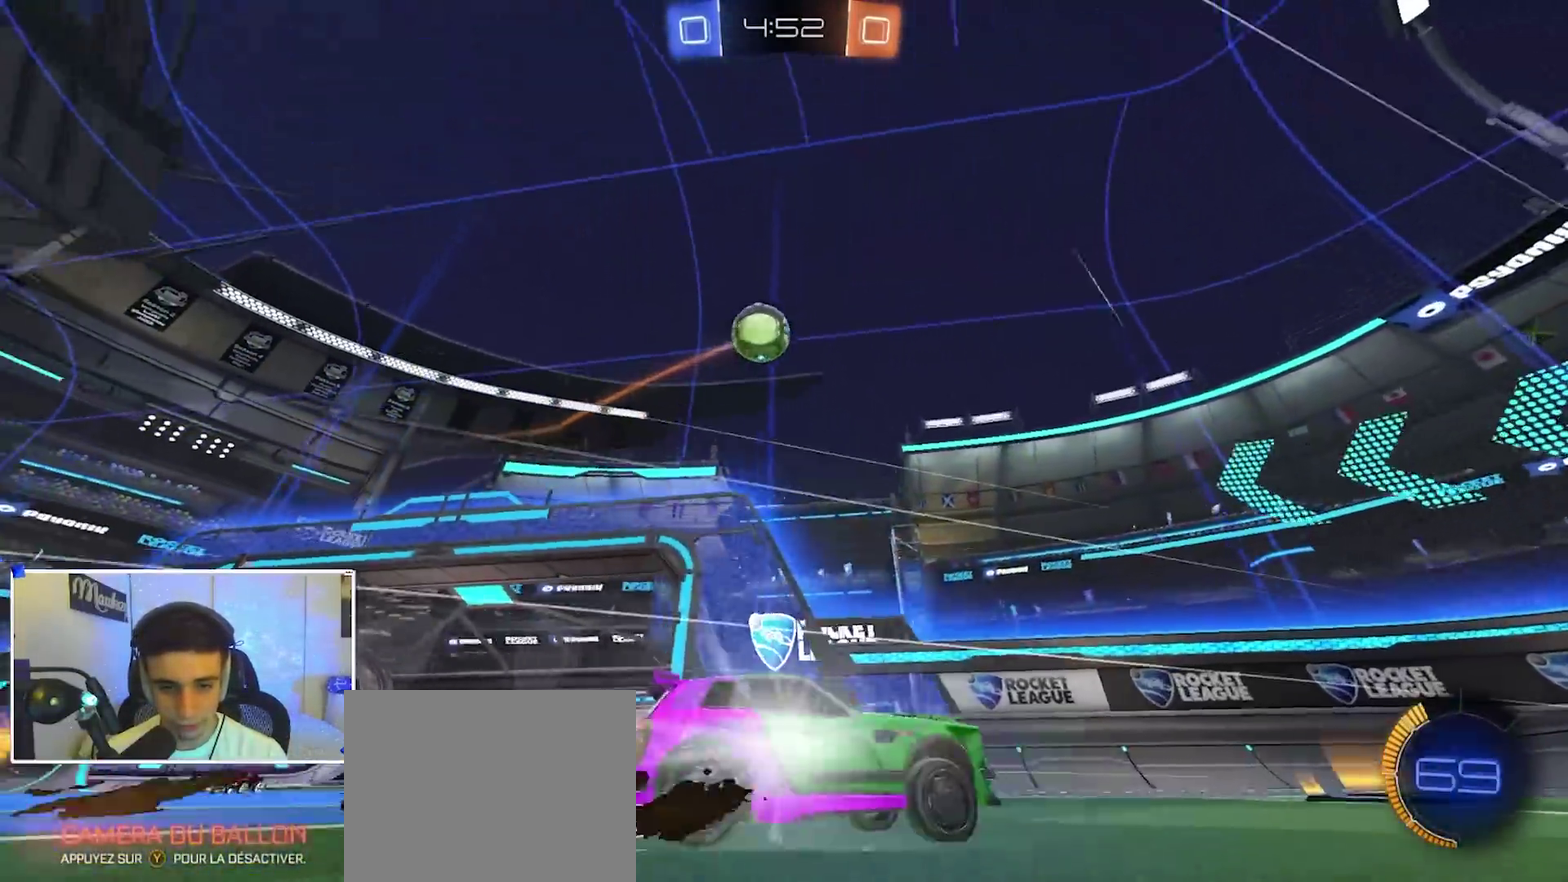
{"dt_ms": 500, "buttons": ["L2"], "left_stick": "right", "right_stick": "center", "events": [[100, "left_stick", "left"], [200, "left_stick", "right"], [233, "B", "up"], [250, "R2", "up"], [333, "L2", "down"]]}
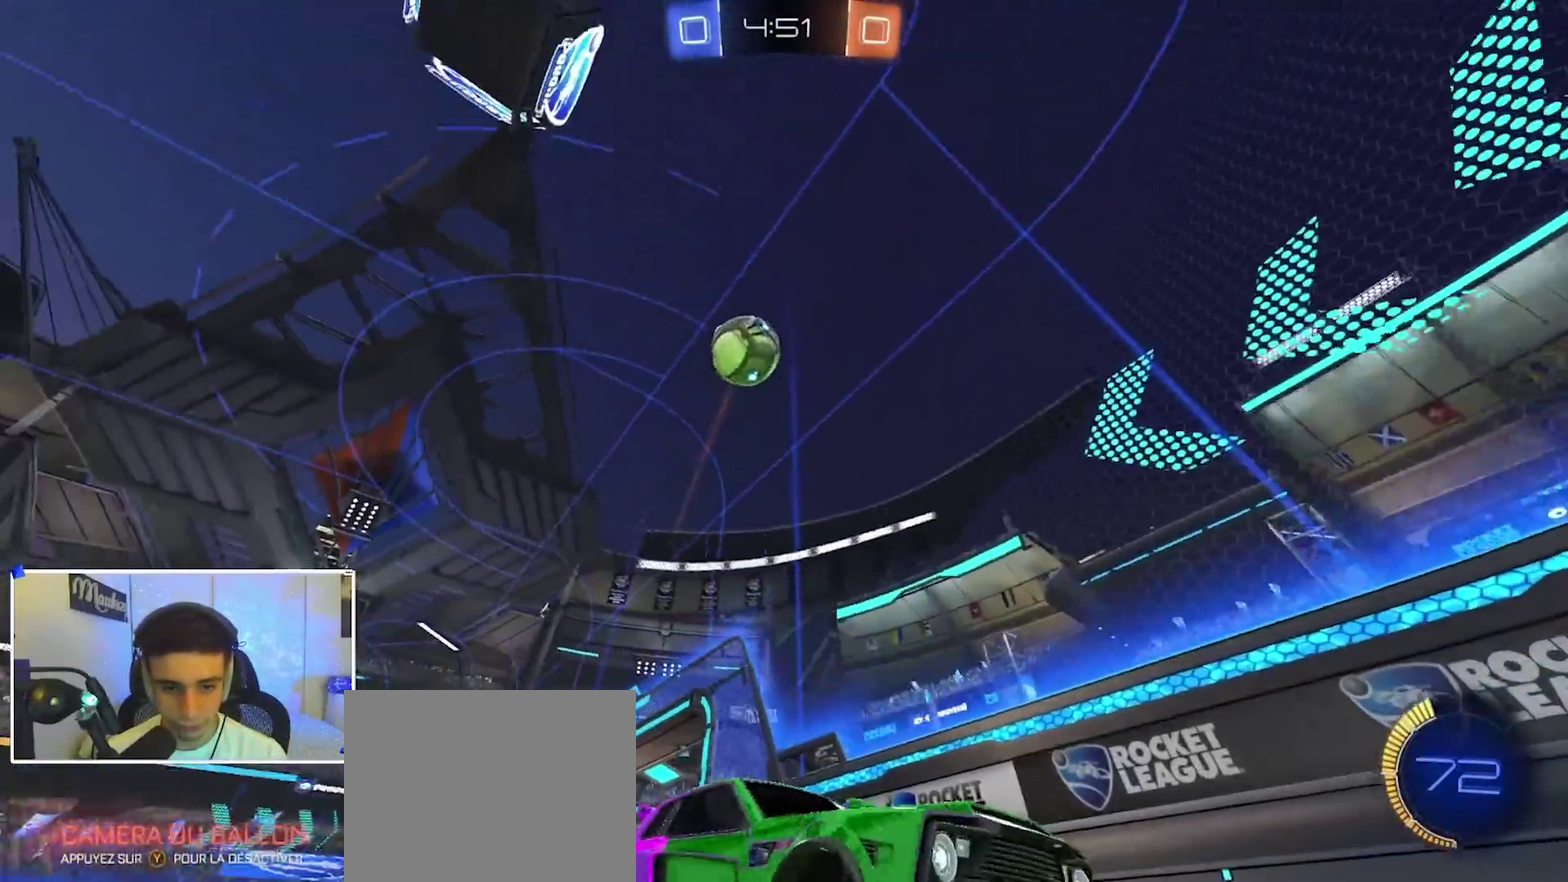
{"dt_ms": 400, "buttons": ["X", "R2"], "left_stick": "left", "right_stick": "center", "events": [[83, "R2", "down"], [100, "L2", "up"], [350, "X", "down"], [350, "left_stick", "left"]]}
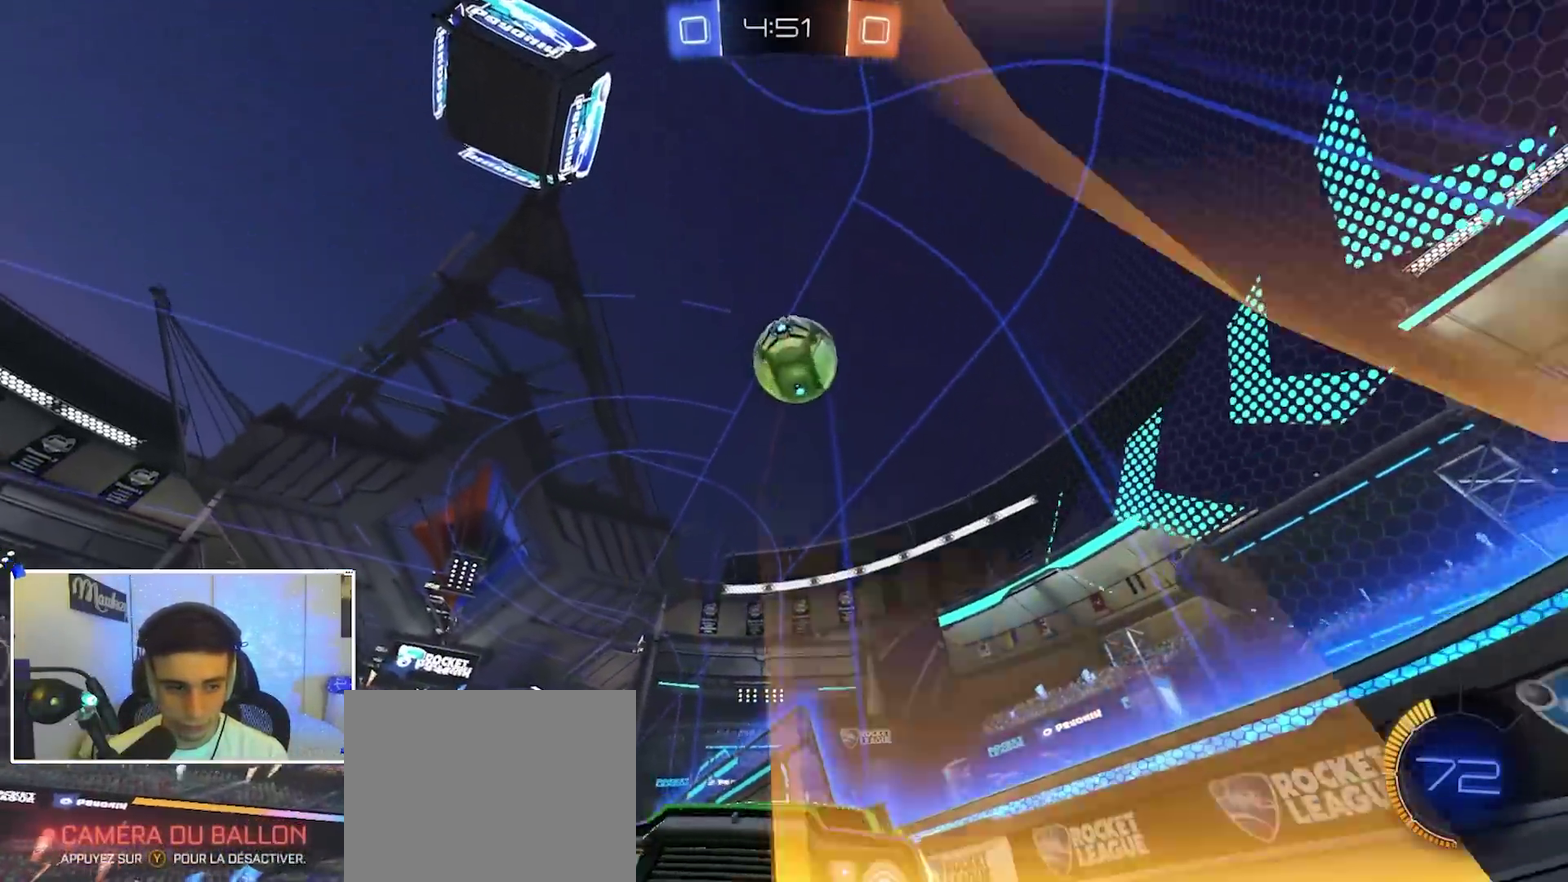
{"dt_ms": 600, "buttons": ["B", "R1"], "left_stick": "down-left", "right_stick": "center", "events": [[233, "X", "up"], [350, "L2", "down"], [350, "R2", "up"], [383, "A", "down"], [433, "left_stick", "down-left"], [467, "L2", "up"], [483, "R1", "down"], [550, "B", "down"], [583, "A", "up"]]}
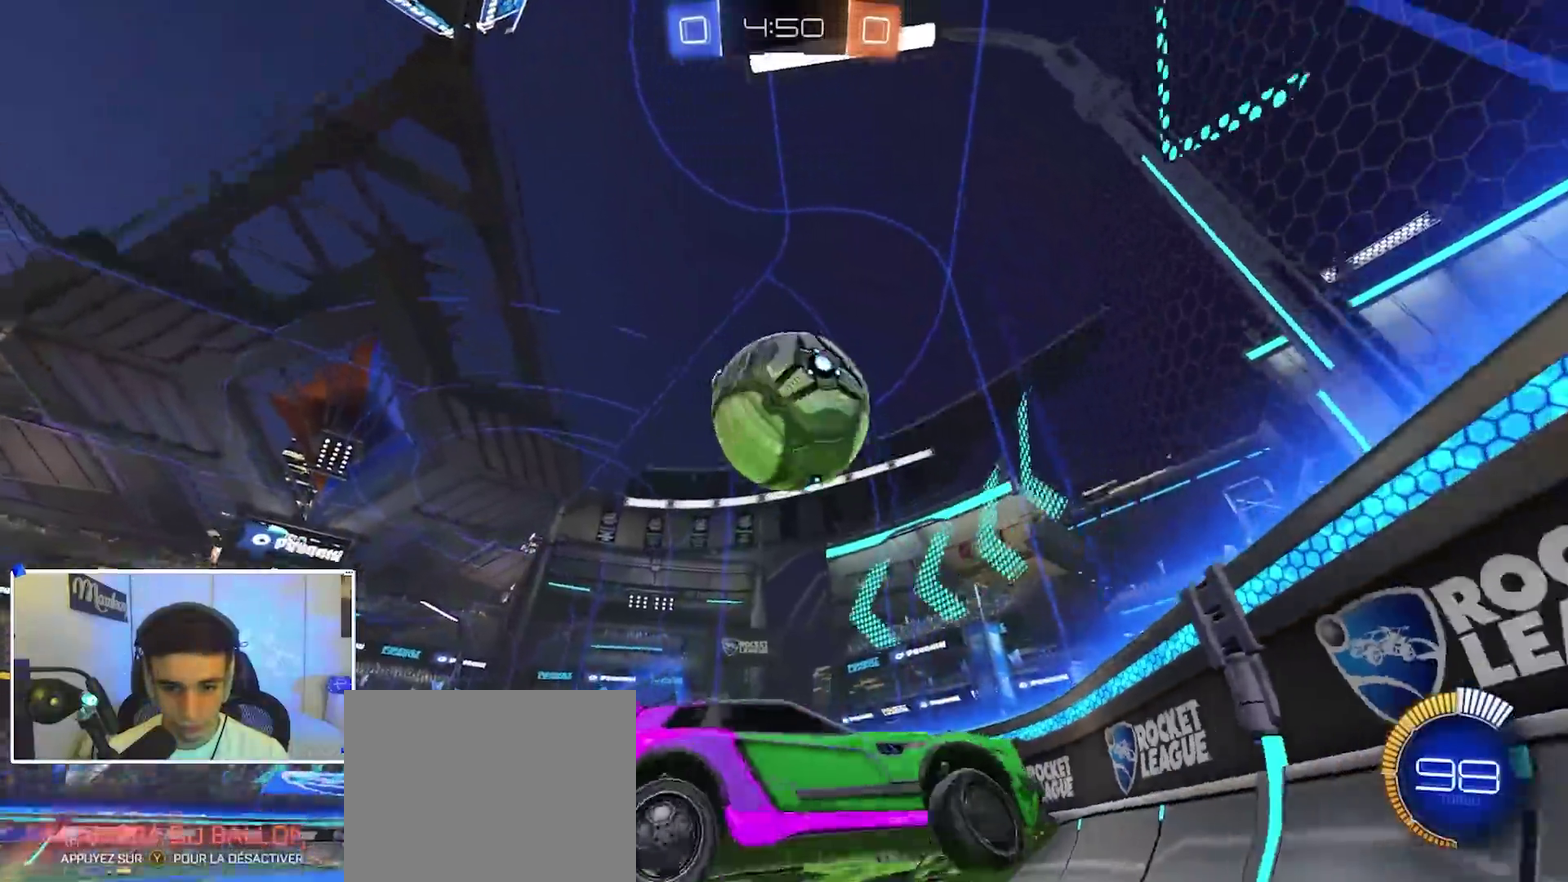
{"dt_ms": 300, "buttons": [], "left_stick": "down-left", "right_stick": "center", "events": [[17, "R1", "up"], [133, "B", "up"], [150, "R1", "down"], [267, "R1", "up"]]}
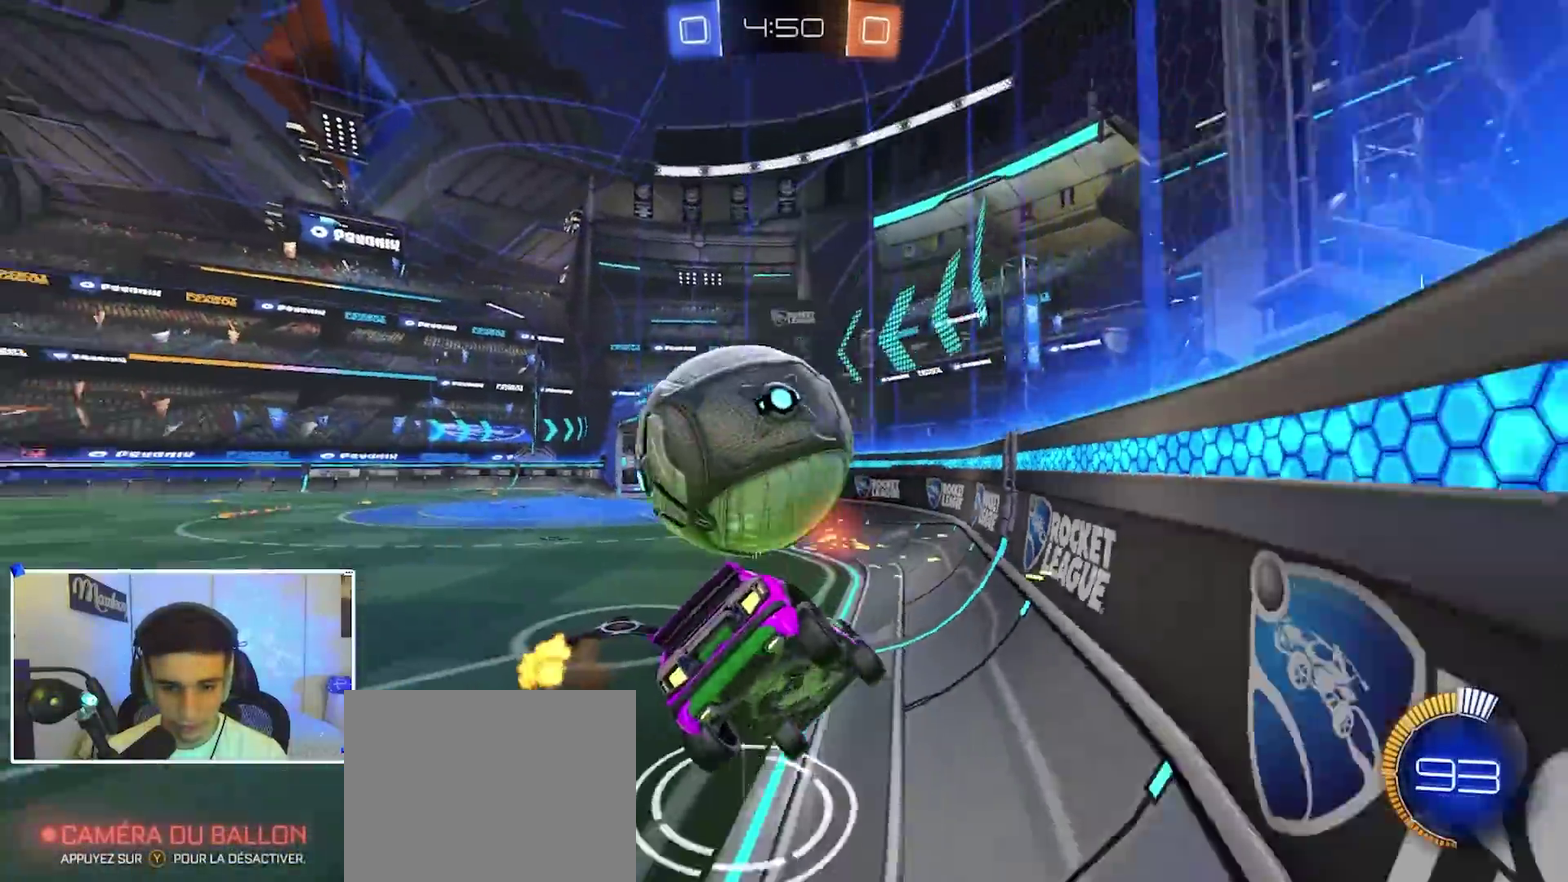
{"dt_ms": 900, "buttons": ["A", "R2"], "left_stick": "left", "right_stick": "center", "events": [[83, "B", "down"], [83, "R1", "down"], [167, "R1", "up"], [167, "left_stick", "up-right"], [217, "A", "down"], [250, "B", "up"], [300, "R2", "down"], [317, "A", "up"], [333, "left_stick", "right"], [350, "B", "down"], [400, "B", "up"], [583, "B", "down"], [750, "B", "up"], [833, "left_stick", "left"], [883, "A", "down"]]}
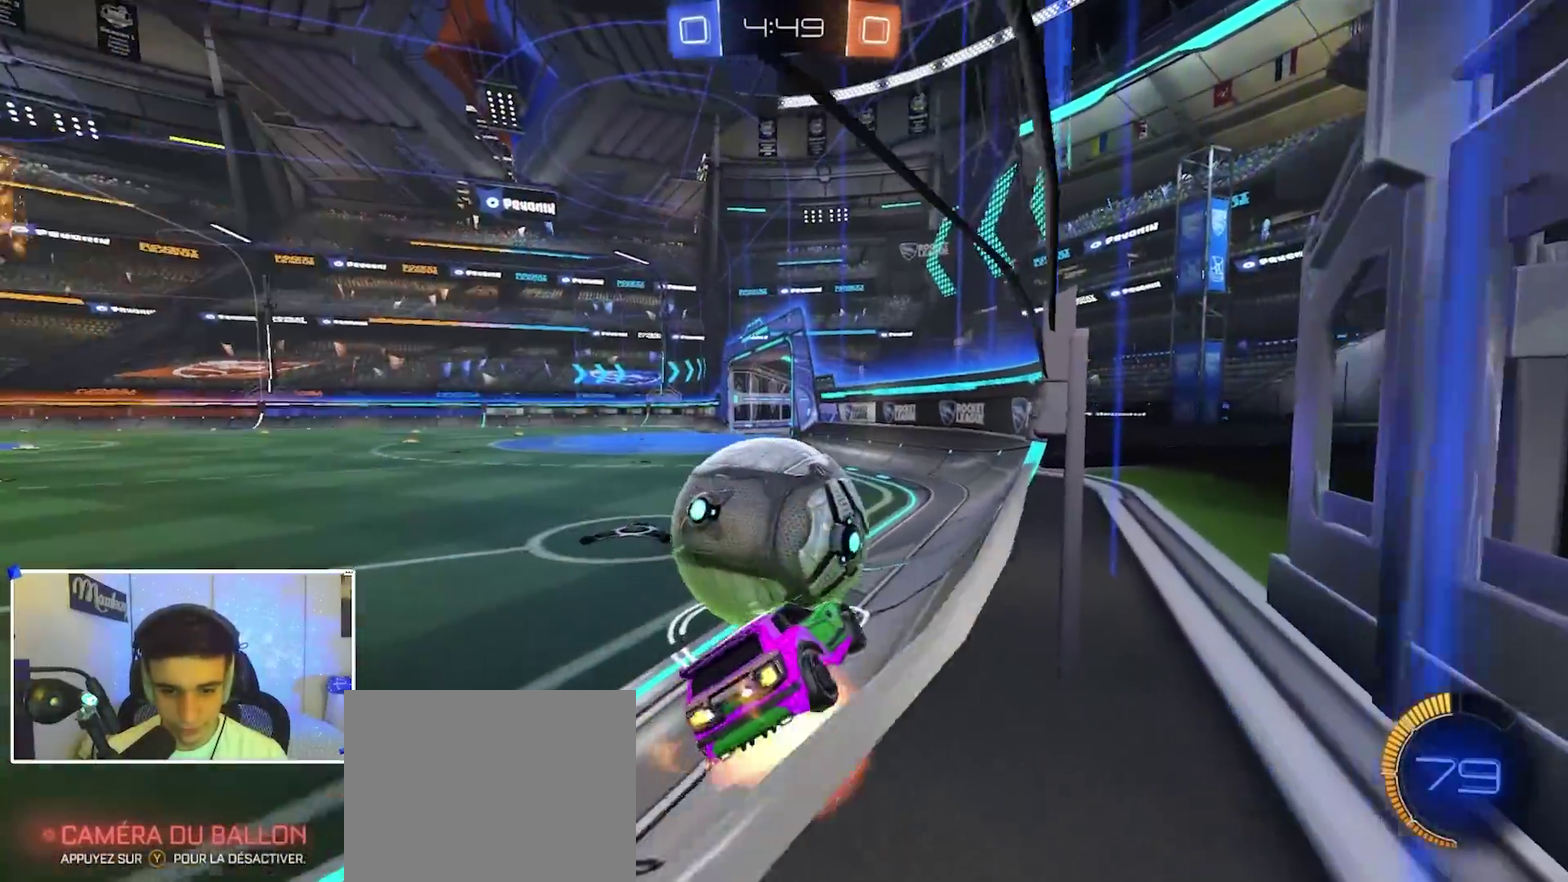
{"dt_ms": 300, "buttons": ["R2"], "left_stick": "center", "right_stick": "center", "events": [[17, "X", "down"], [67, "A", "up"], [67, "left_stick", "right"], [183, "X", "up"], [217, "left_stick", "center"]]}
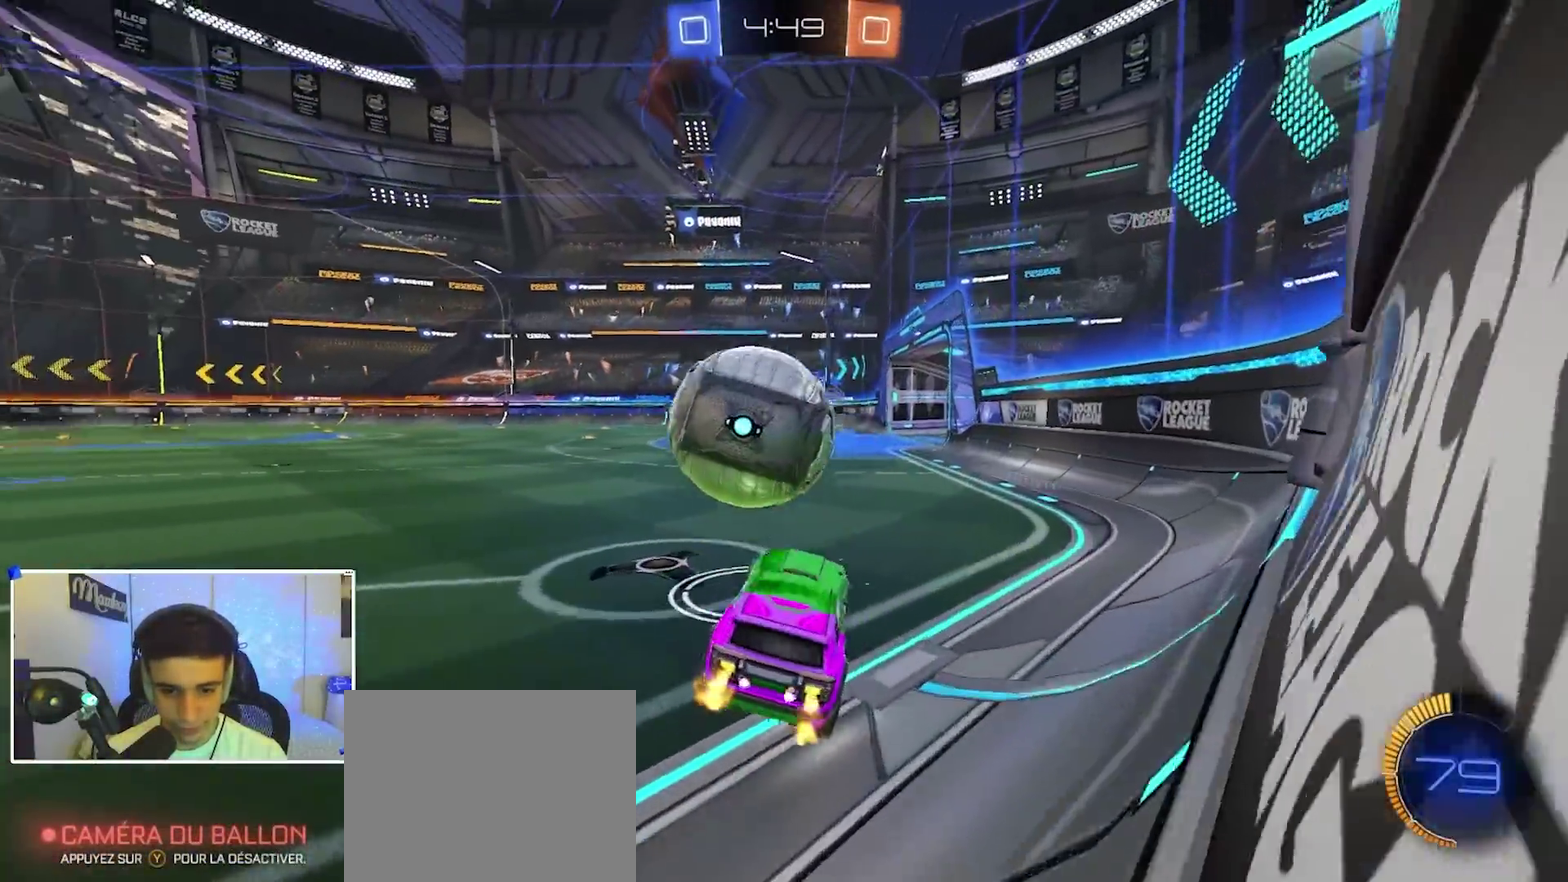
{"dt_ms": 600, "buttons": ["B", "R2"], "left_stick": "center", "right_stick": "center", "events": [[150, "X", "down"], [167, "left_stick", "down-left"], [267, "X", "up"], [300, "left_stick", "up"], [350, "B", "down"], [383, "A", "down"], [467, "left_stick", "down-right"], [517, "A", "up"], [600, "left_stick", "center"]]}
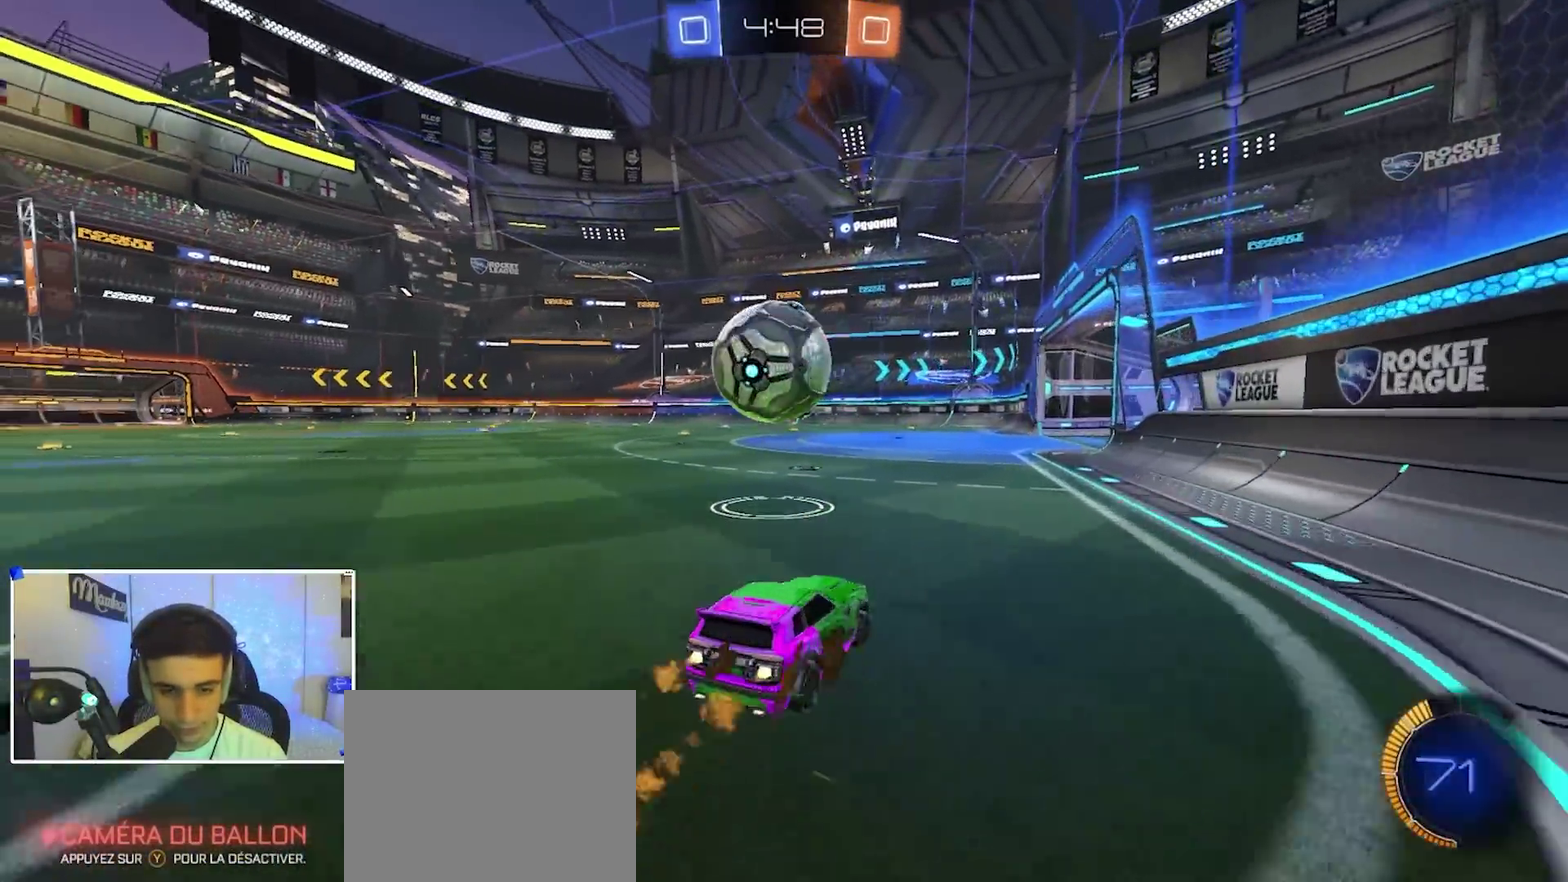
{"dt_ms": 400, "buttons": ["A", "R2"], "left_stick": "up-left", "right_stick": "center", "events": [[100, "left_stick", "left"], [150, "B", "up"], [250, "A", "down"], [250, "left_stick", "right"], [300, "R2", "up"], [333, "A", "up"], [367, "R2", "down"], [367, "left_stick", "up-left"], [383, "A", "down"]]}
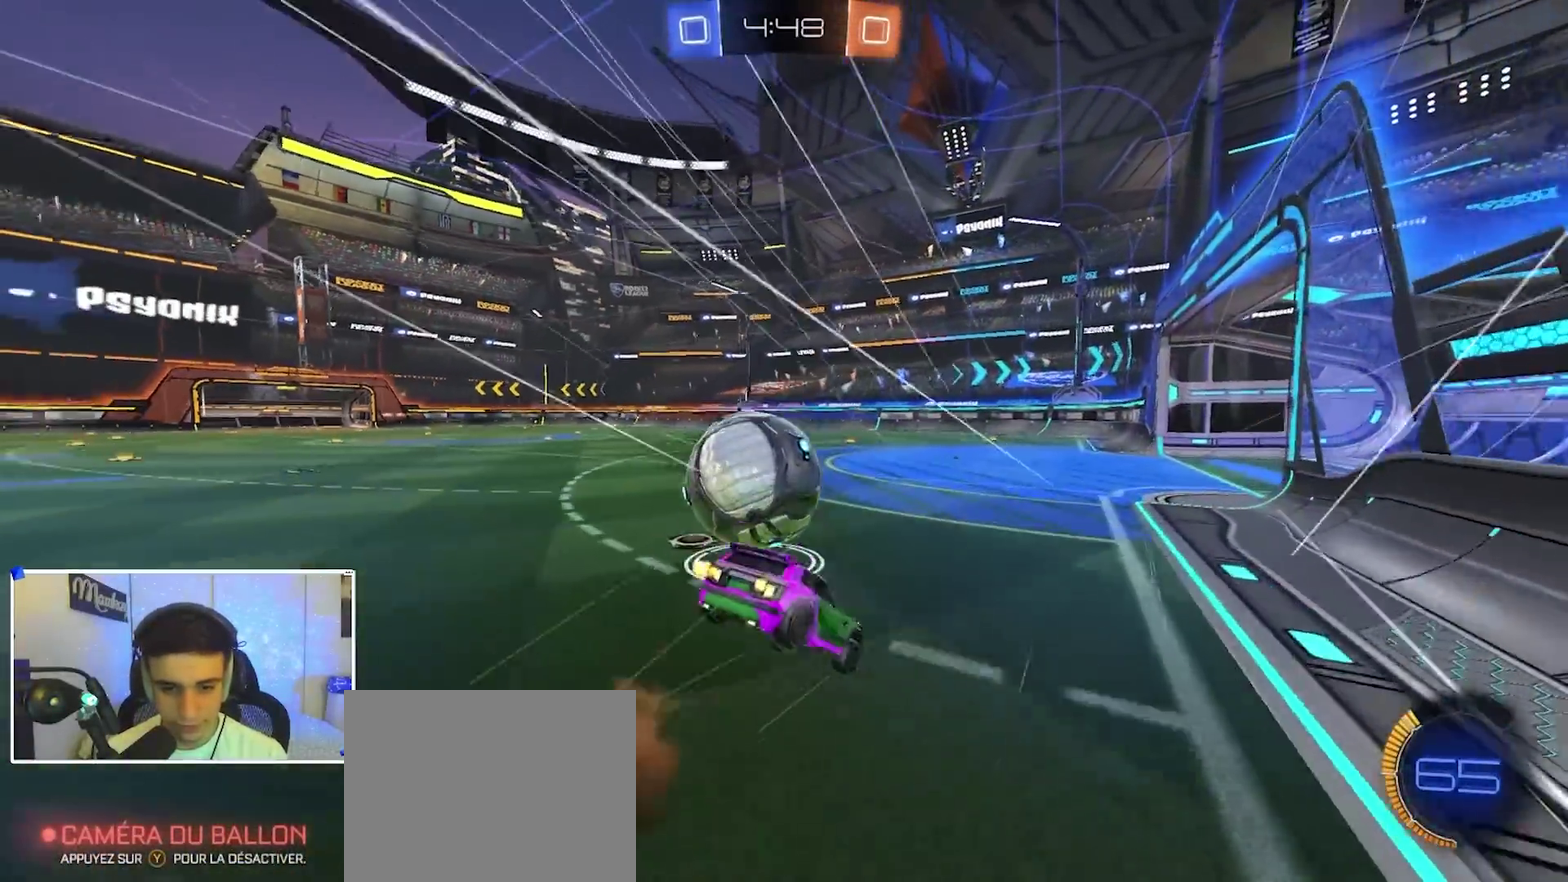
{"dt_ms": 600, "buttons": ["R1"], "left_stick": "down-right", "right_stick": "center", "events": [[17, "X", "down"], [83, "left_stick", "down"], [133, "A", "up"], [133, "R2", "up"], [167, "X", "up"], [333, "left_stick", "center"], [367, "R1", "down"], [417, "R1", "up"], [450, "left_stick", "down"], [533, "R1", "down"], [567, "left_stick", "down-right"]]}
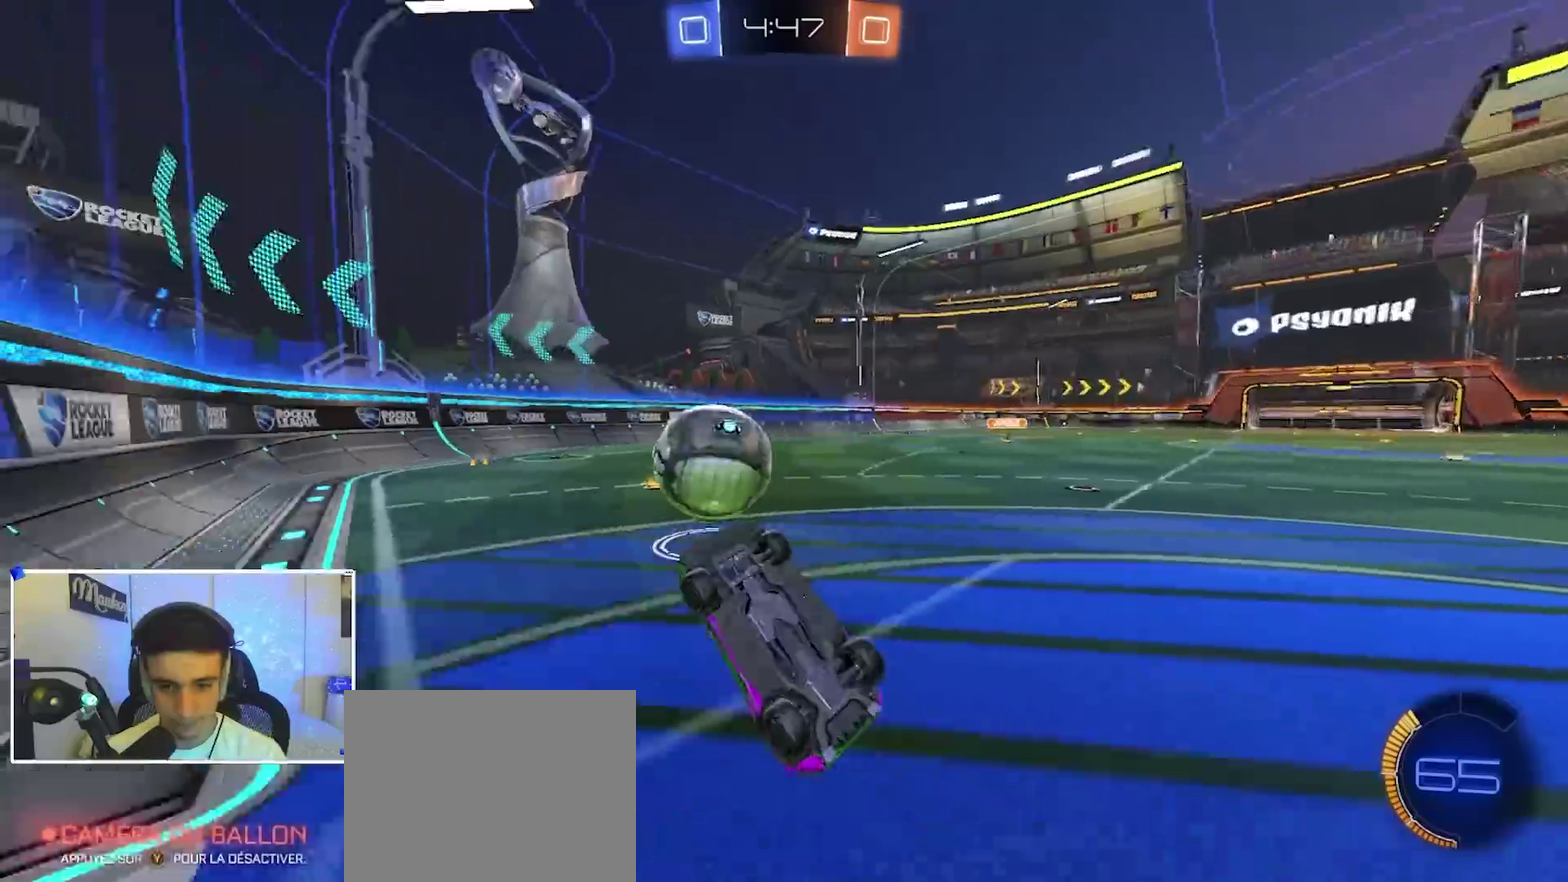
{"dt_ms": 400, "buttons": ["L2"], "left_stick": "up-right", "right_stick": "center", "events": [[17, "left_stick", "right"], [83, "R1", "up"], [133, "R1", "down"], [167, "left_stick", "up-right"], [233, "R1", "up"], [300, "L2", "down"]]}
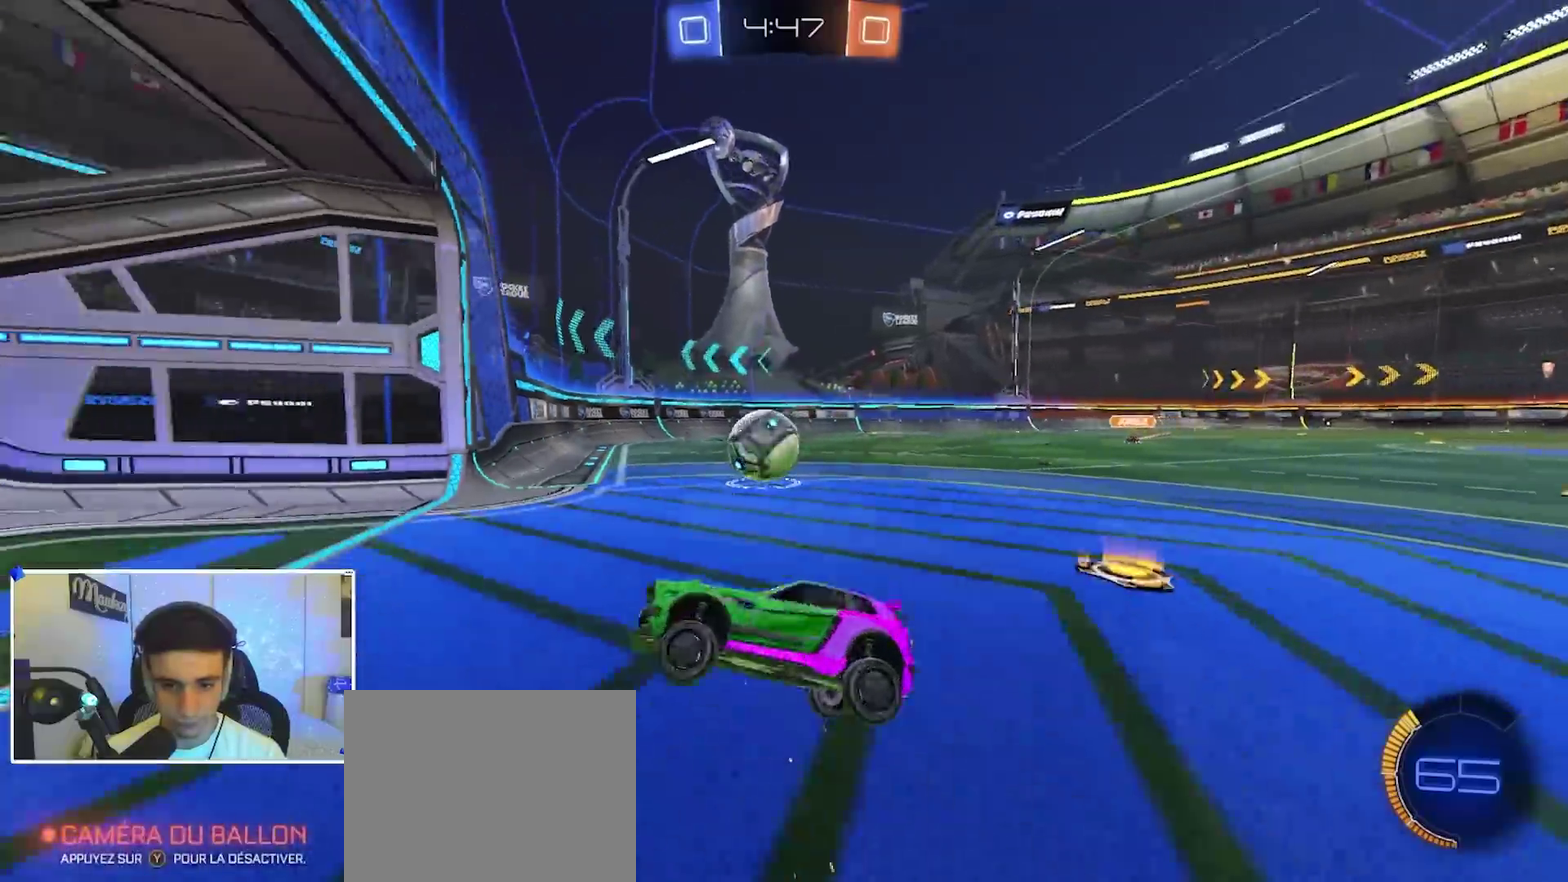
{"dt_ms": 600, "buttons": ["B", "R2"], "left_stick": "center", "right_stick": "center", "events": [[50, "left_stick", "right"], [167, "left_stick", "down-left"], [300, "L2", "up"], [300, "R2", "down"], [300, "left_stick", "center"], [333, "B", "down"]]}
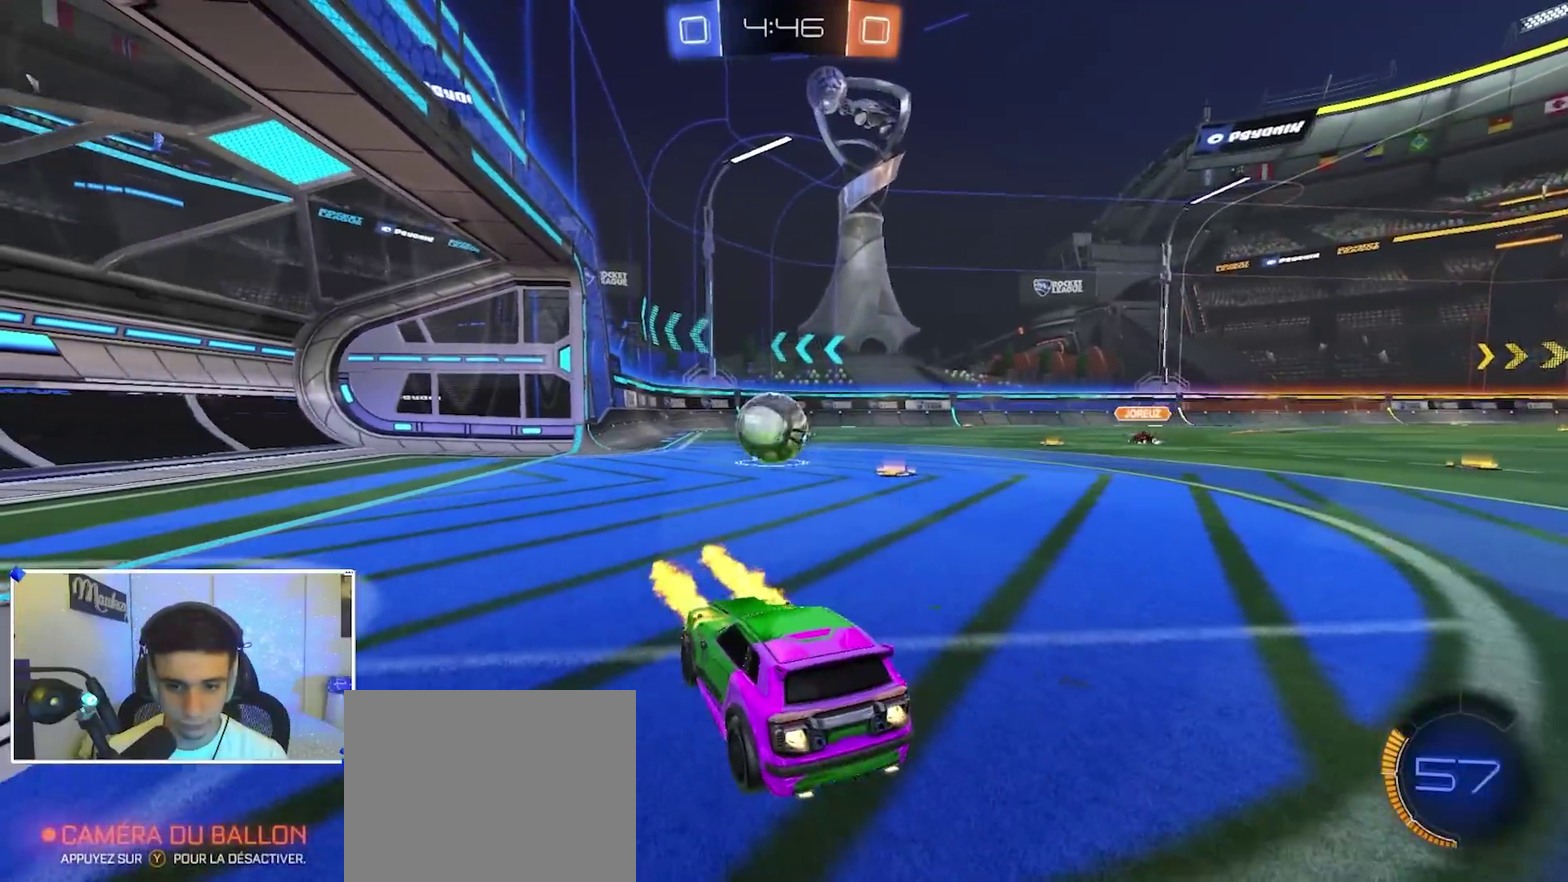
{"dt_ms": 400, "buttons": ["B", "R2"], "left_stick": "center", "right_stick": "center"}
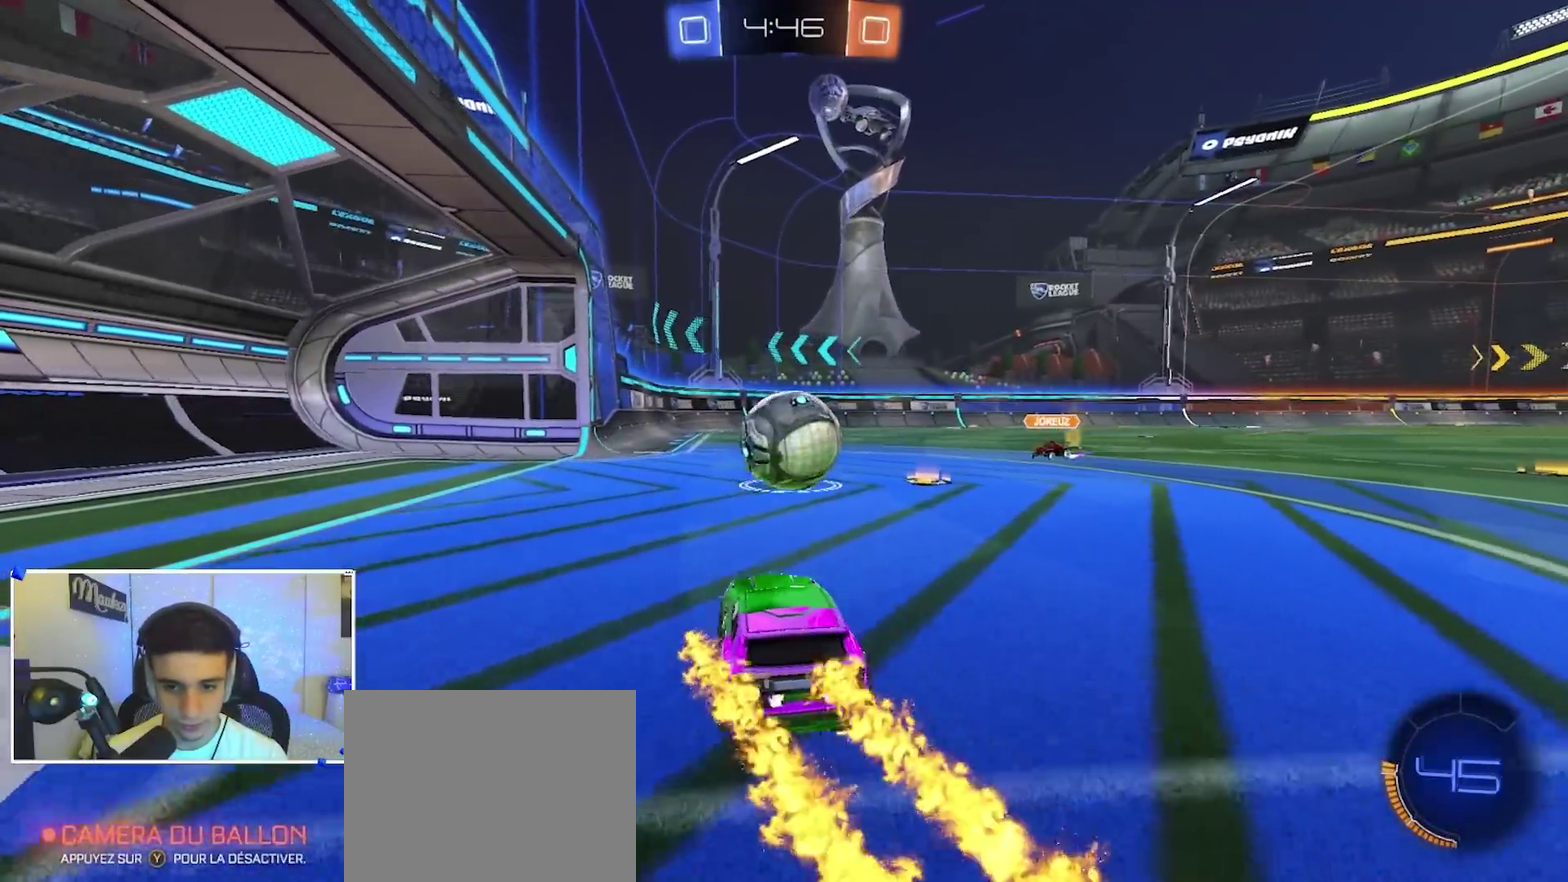
{"dt_ms": 600, "buttons": ["A", "B", "X"], "left_stick": "down", "right_stick": "center"}
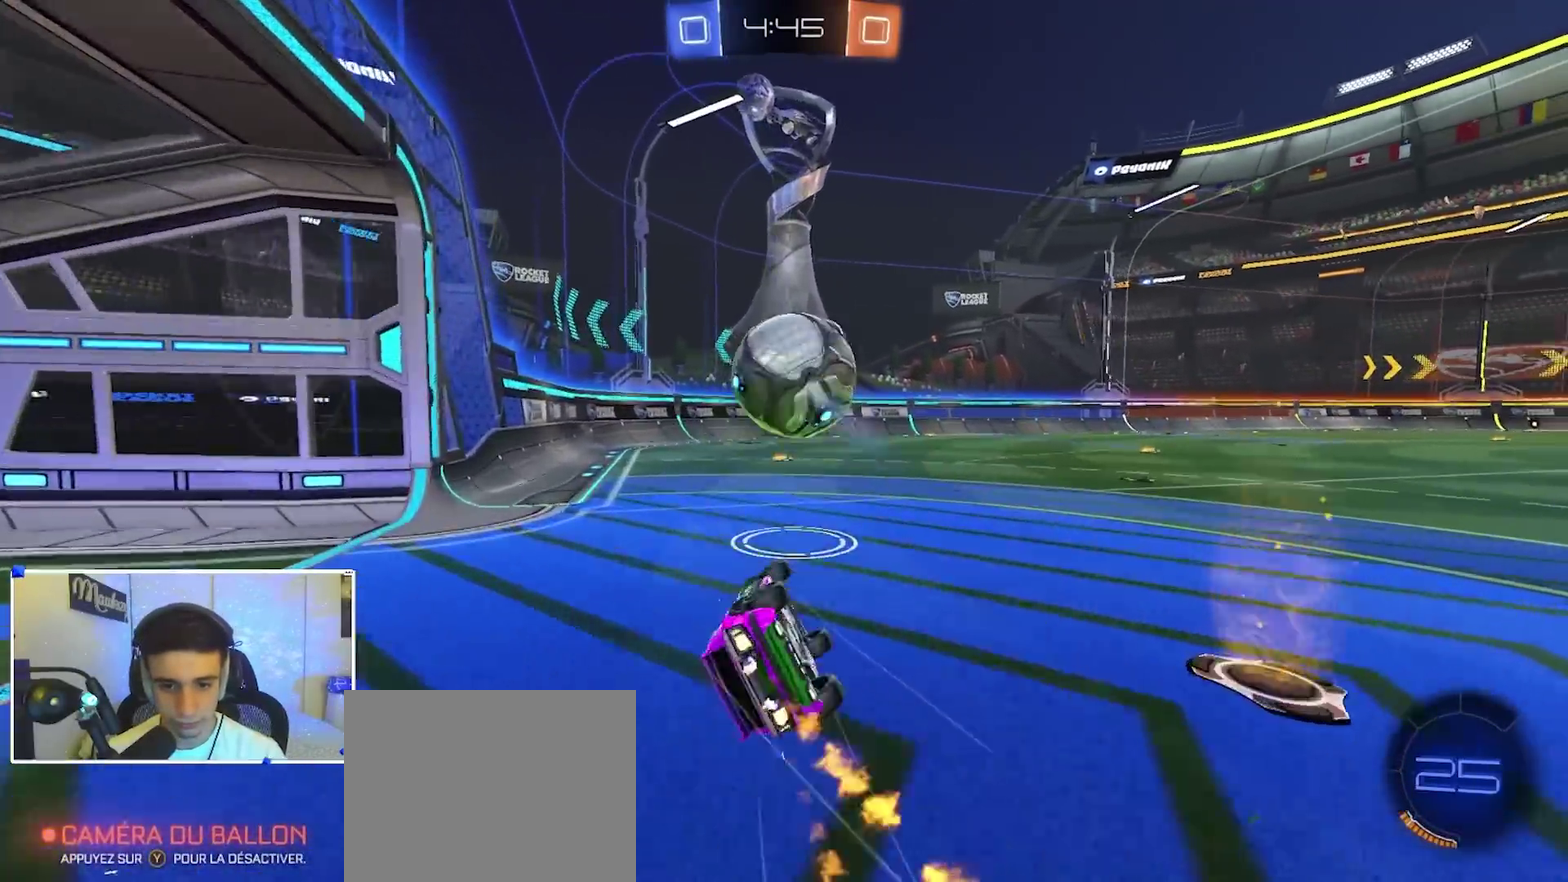
{"dt_ms": 400, "buttons": ["R1"], "left_stick": "down", "right_stick": "center", "events": [[50, "R1", "down"], [50, "X", "up"], [83, "A", "up"], [150, "left_stick", "down-left"], [250, "left_stick", "down"], [267, "B", "up"]]}
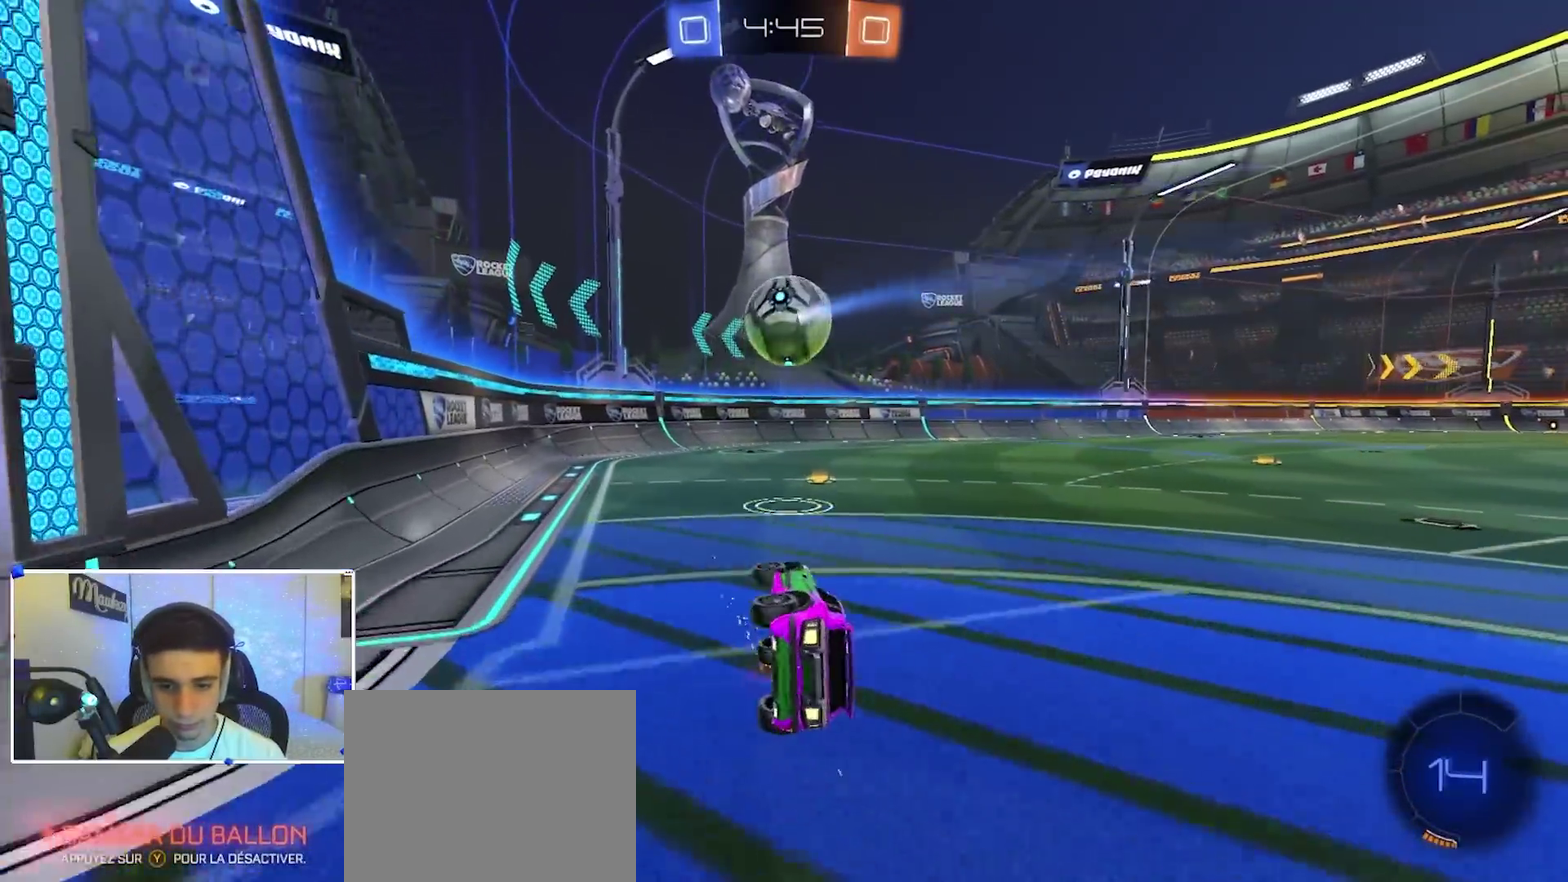
{"dt_ms": 500, "buttons": ["R2"], "left_stick": "center", "right_stick": "center", "events": [[50, "left_stick", "center"], [117, "R2", "down"], [133, "R1", "up"], [183, "left_stick", "right"], [350, "left_stick", "center"]]}